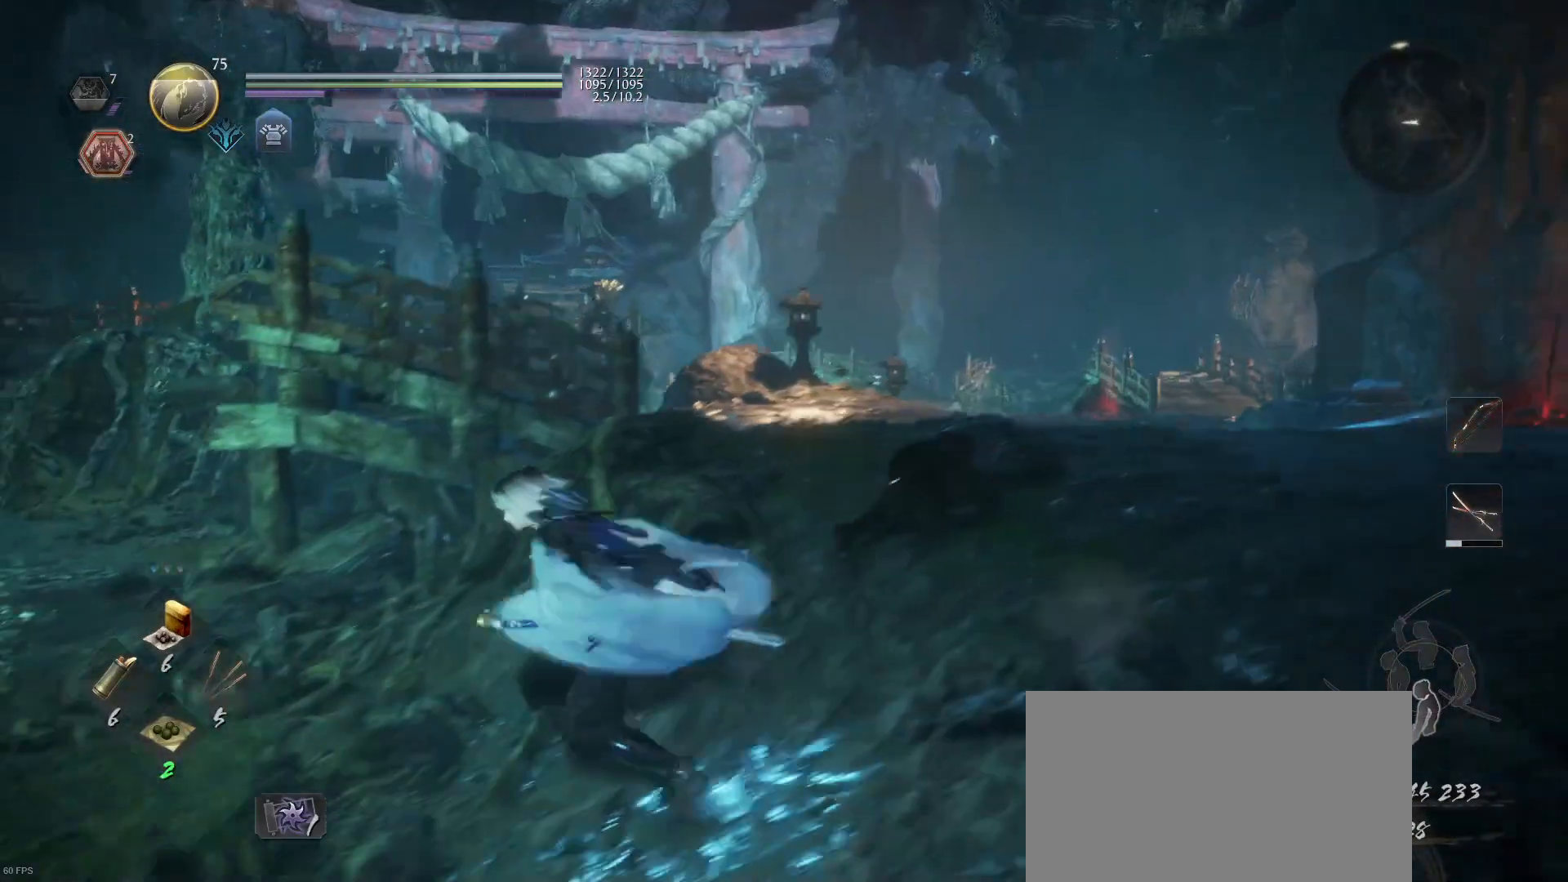
Gameplay with a controller (PlayStation layout); each line is a JSON object with the inputs held at the frame after it. "events" lists button and stick changes between this image and that frame as [ms after this image, input, new state], when the widget could be followed in between.
{"buttons": [], "left_stick": "right", "right_stick": "left", "events": [[33, "left_stick", "center"], [367, "left_stick", "right"], [433, "right_stick", "left"]]}
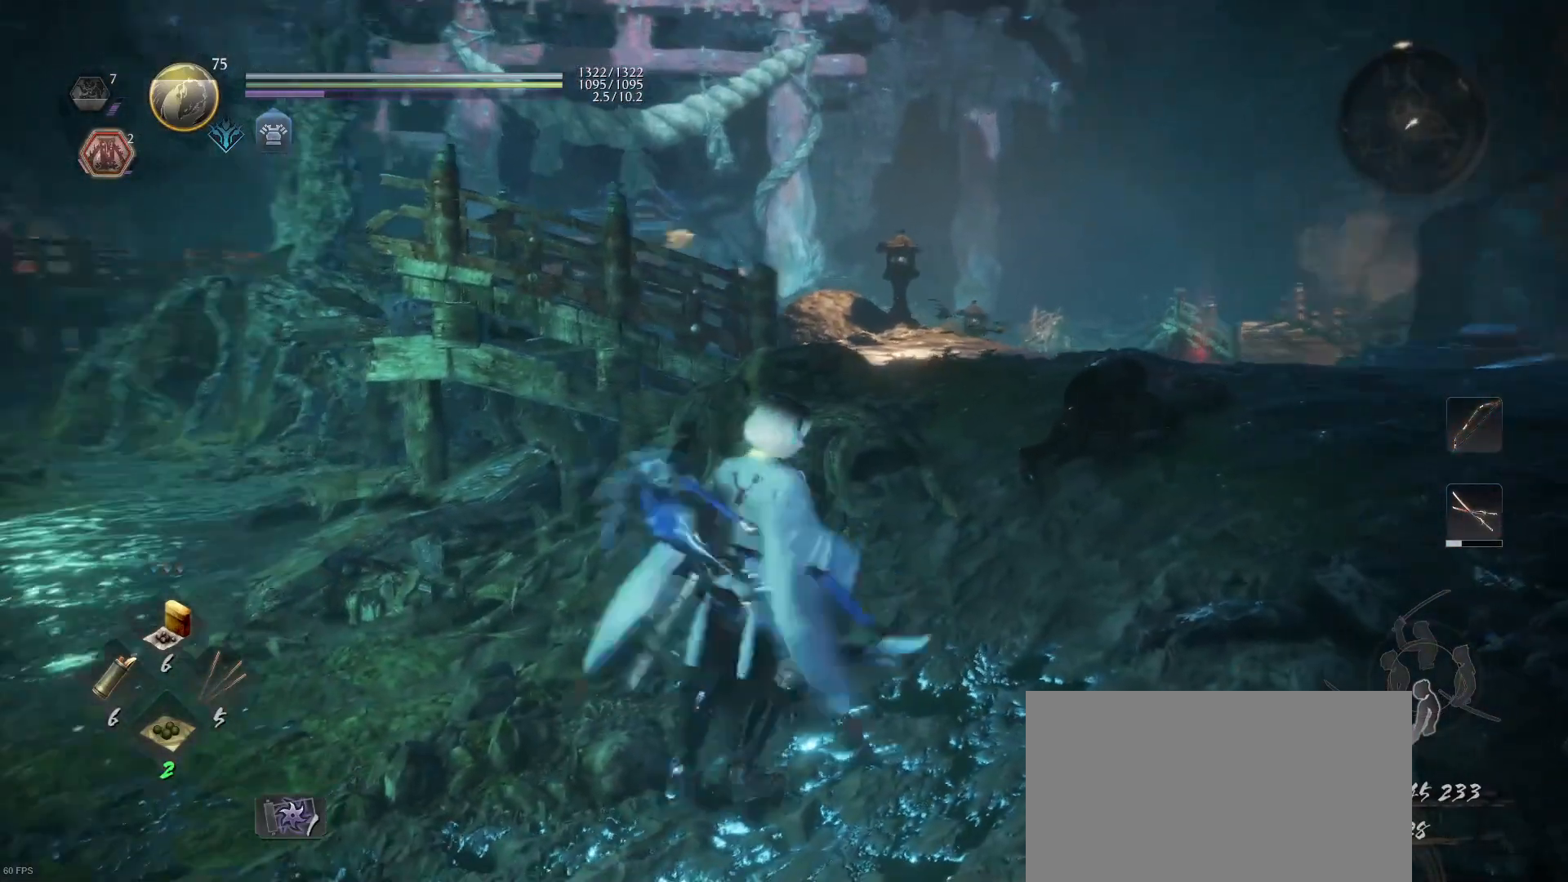
{"buttons": [], "left_stick": "down-right", "right_stick": "center", "events": [[33, "left_stick", "down-right"], [67, "right_stick", "center"], [367, "right_stick", "down-left"], [500, "right_stick", "center"]]}
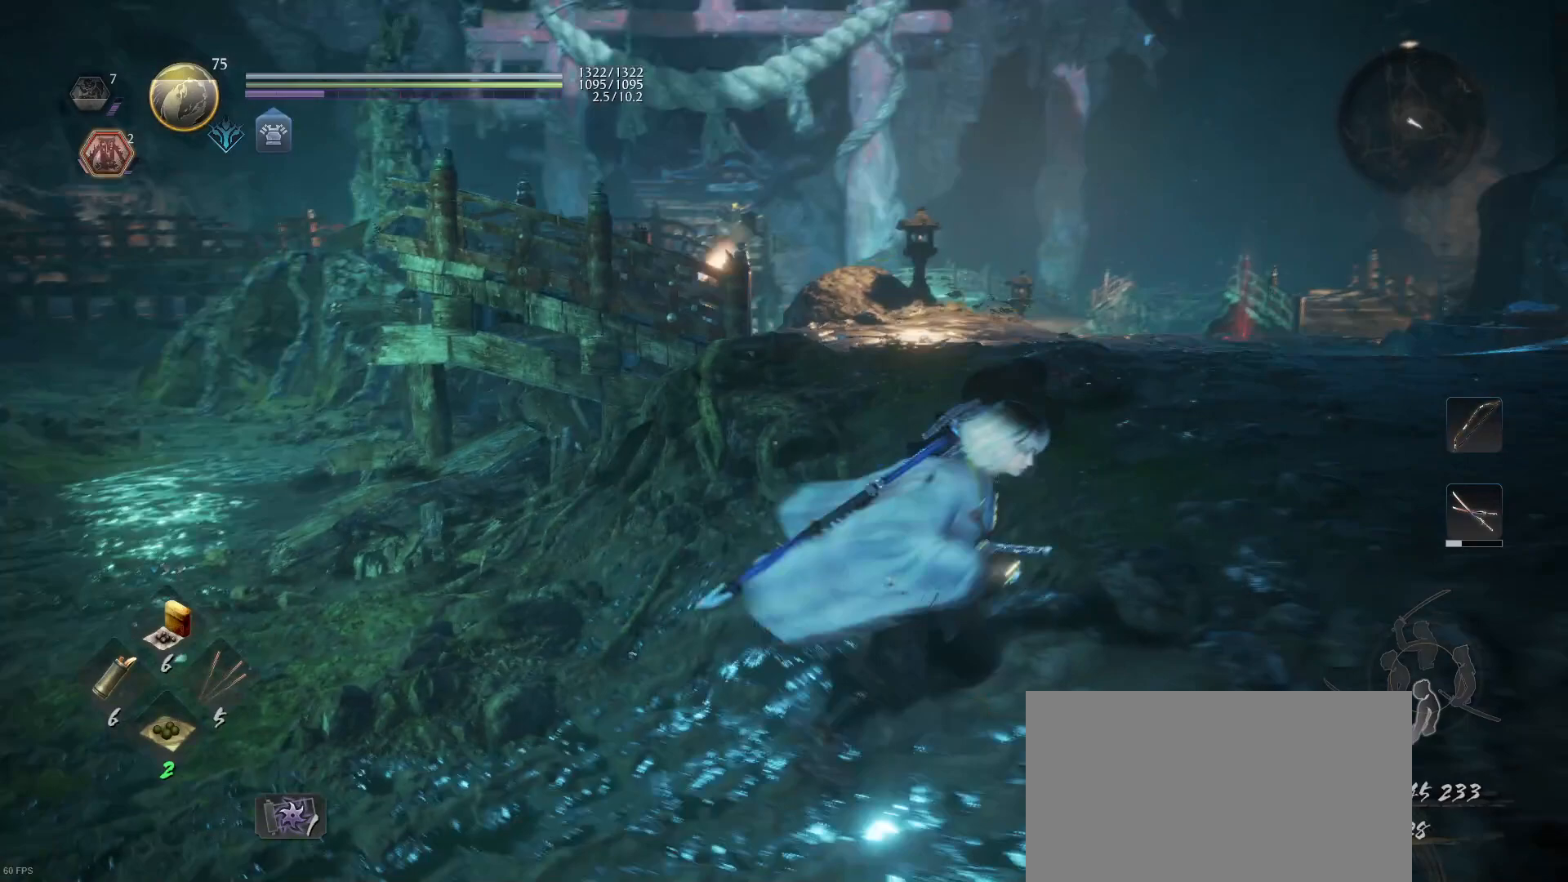
{"buttons": ["L2"], "left_stick": "center", "right_stick": "center", "events": [[33, "left_stick", "right"], [233, "left_stick", "center"], [300, "right_stick", "left"], [367, "L2", "down"], [467, "right_stick", "center"]]}
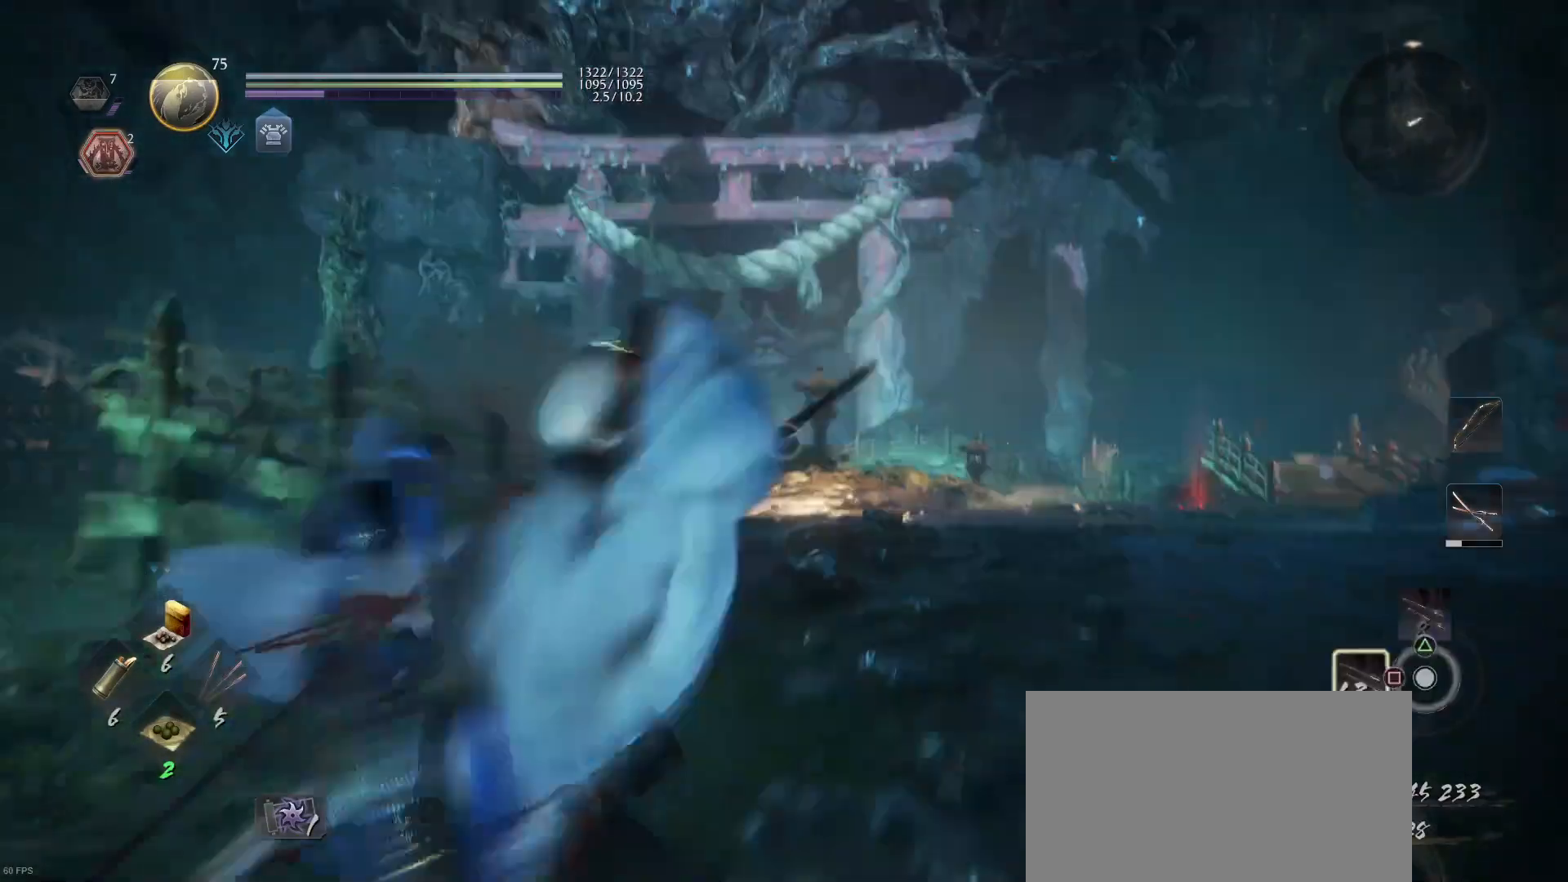
{"buttons": ["L2"], "left_stick": "center", "right_stick": "center", "events": [[233, "right_stick", "up-left"], [433, "right_stick", "center"]]}
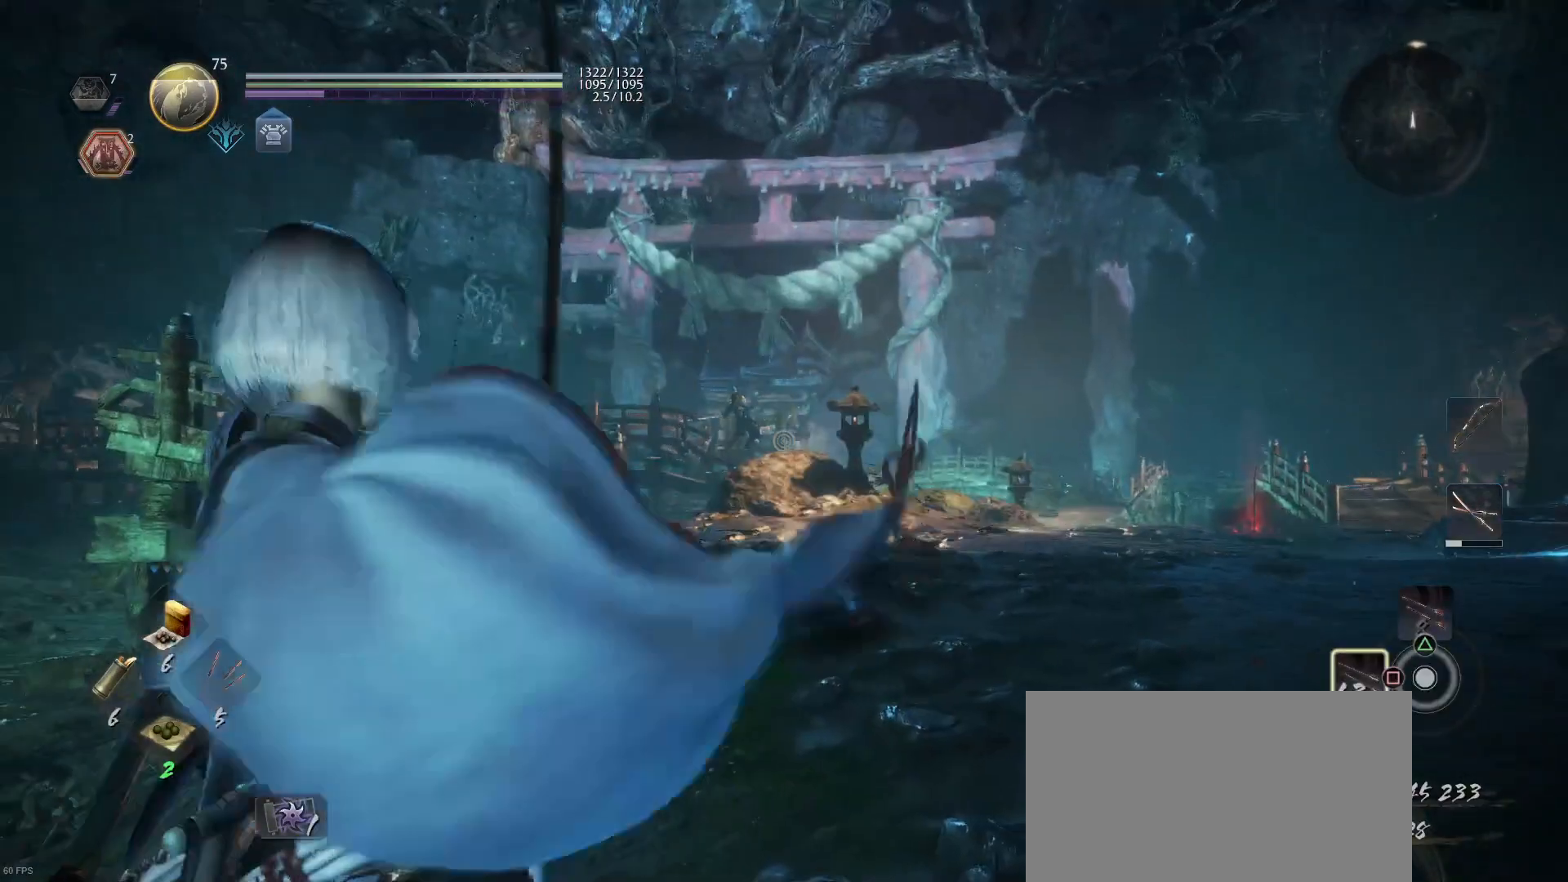
{"buttons": ["L2"], "left_stick": "center", "right_stick": "center", "events": [[267, "R3", "down"], [333, "R3", "up"]]}
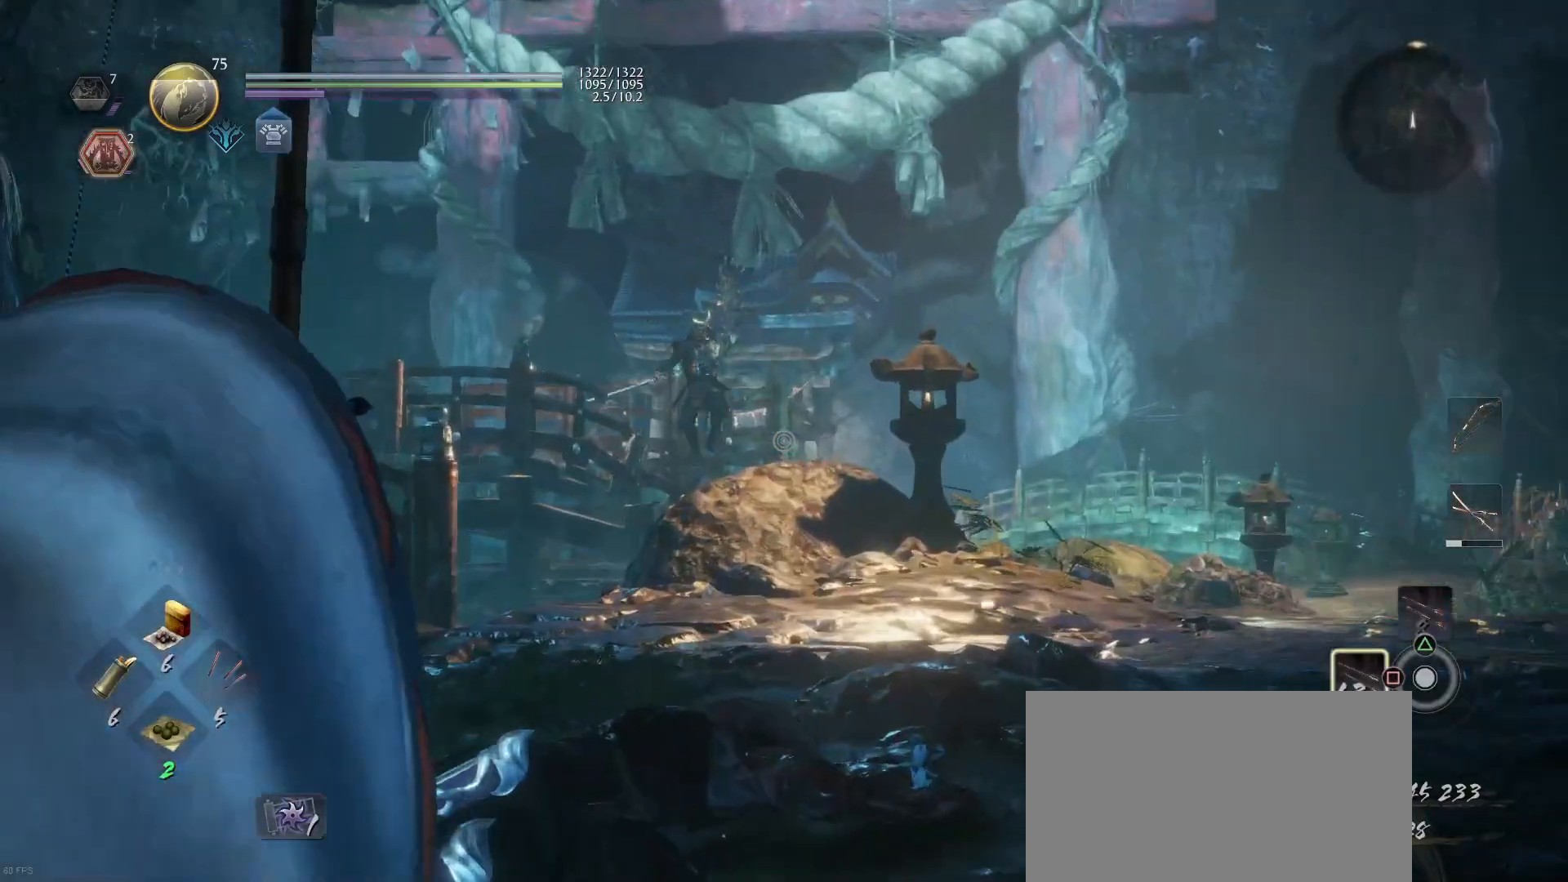
{"buttons": ["L2", "R1"], "left_stick": "center", "right_stick": "center", "events": [[133, "R1", "down"], [300, "DPAD_UP", "down"], [433, "DPAD_UP", "up"]]}
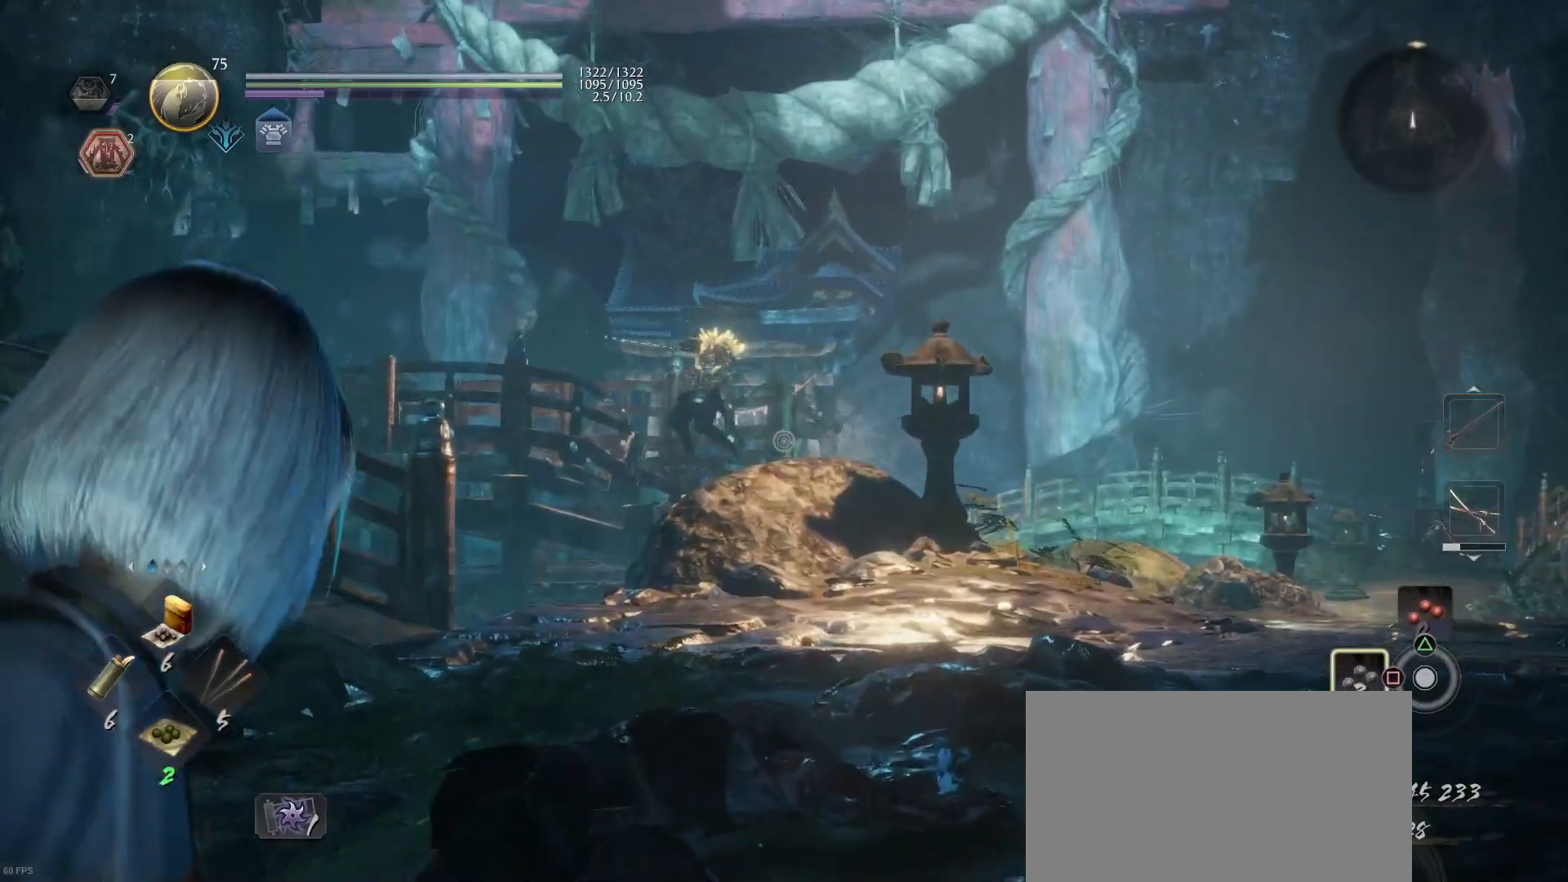
{"buttons": ["L2"], "left_stick": "center", "right_stick": "center", "events": [[167, "R1", "up"], [267, "right_stick", "up"], [333, "right_stick", "center"]]}
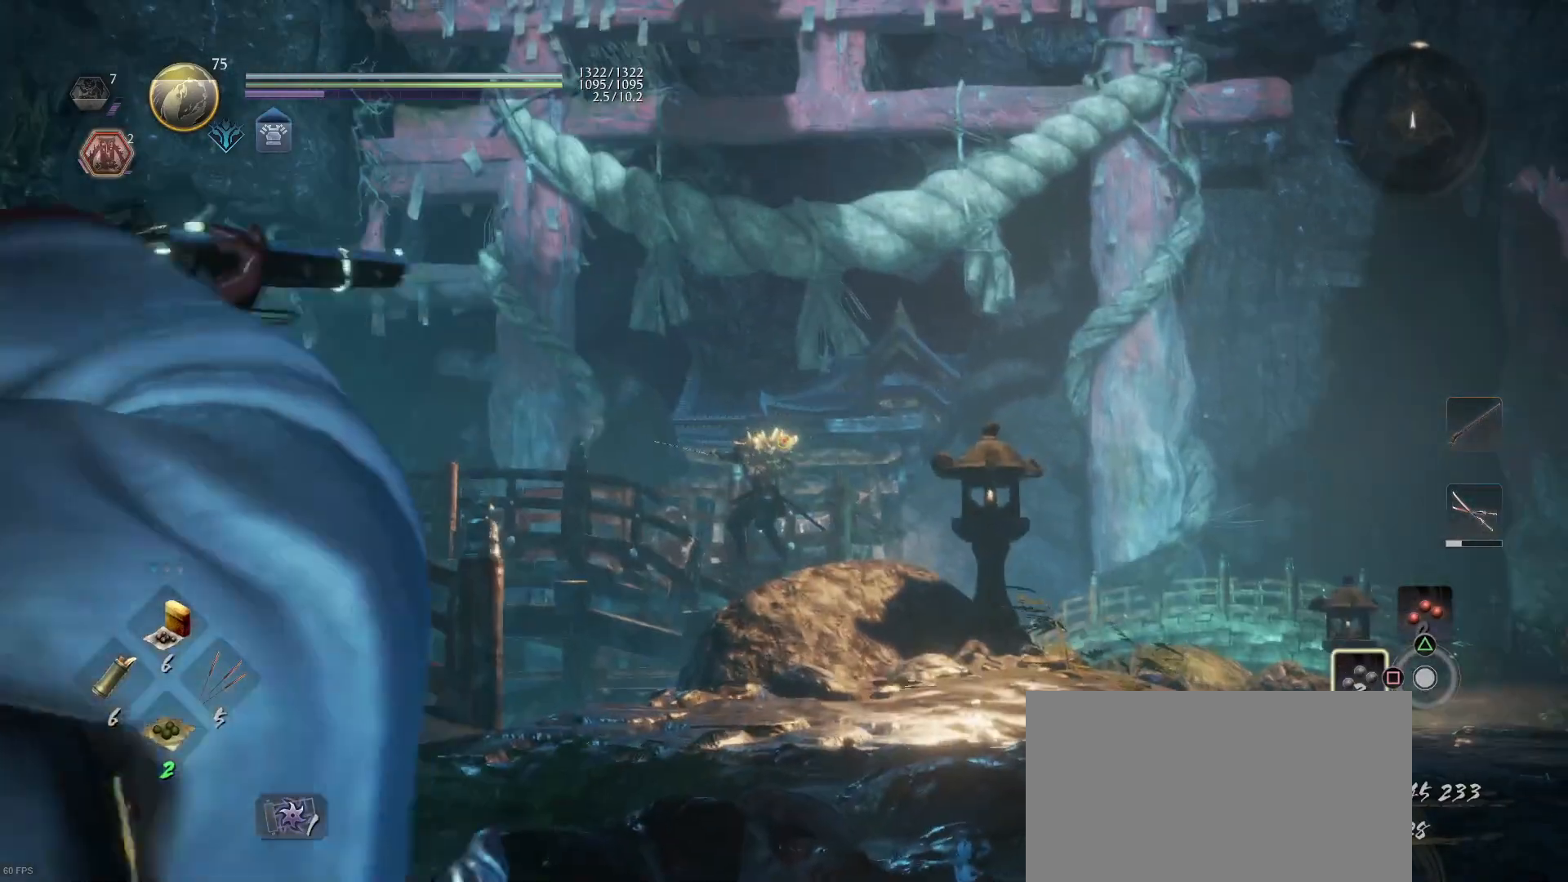
{"buttons": ["L2"], "left_stick": "down-left", "right_stick": "center", "events": [[67, "R3", "down"], [167, "R3", "up"], [267, "left_stick", "down-left"]]}
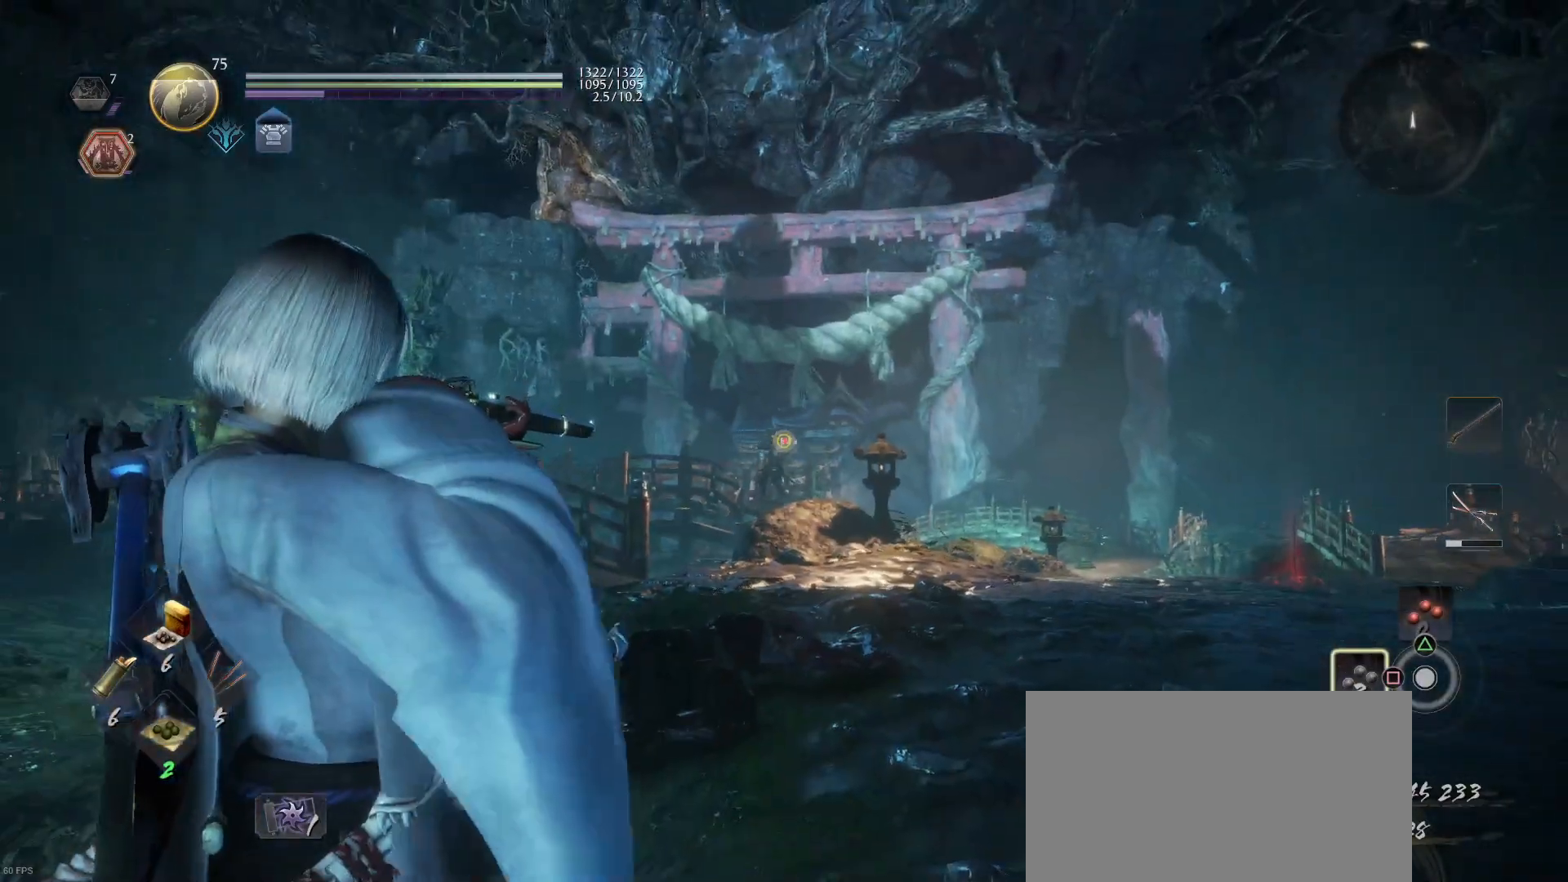
{"buttons": ["L2"], "left_stick": "left", "right_stick": "center", "events": [[267, "left_stick", "left"]]}
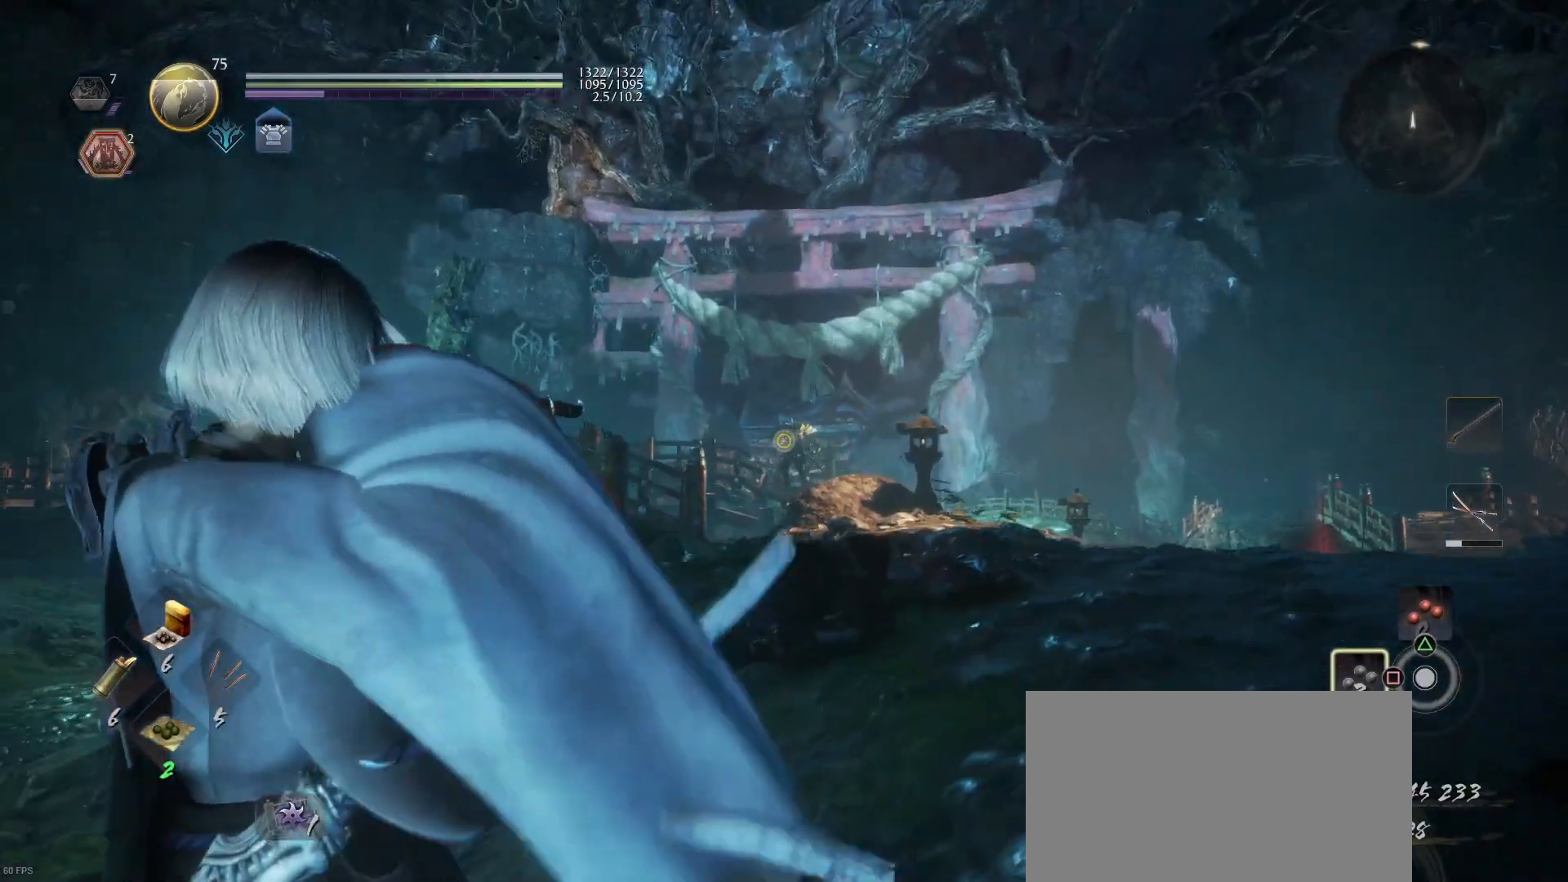
{"buttons": ["L2"], "left_stick": "center", "right_stick": "center", "events": [[233, "left_stick", "center"], [333, "right_stick", "up-right"], [433, "right_stick", "center"]]}
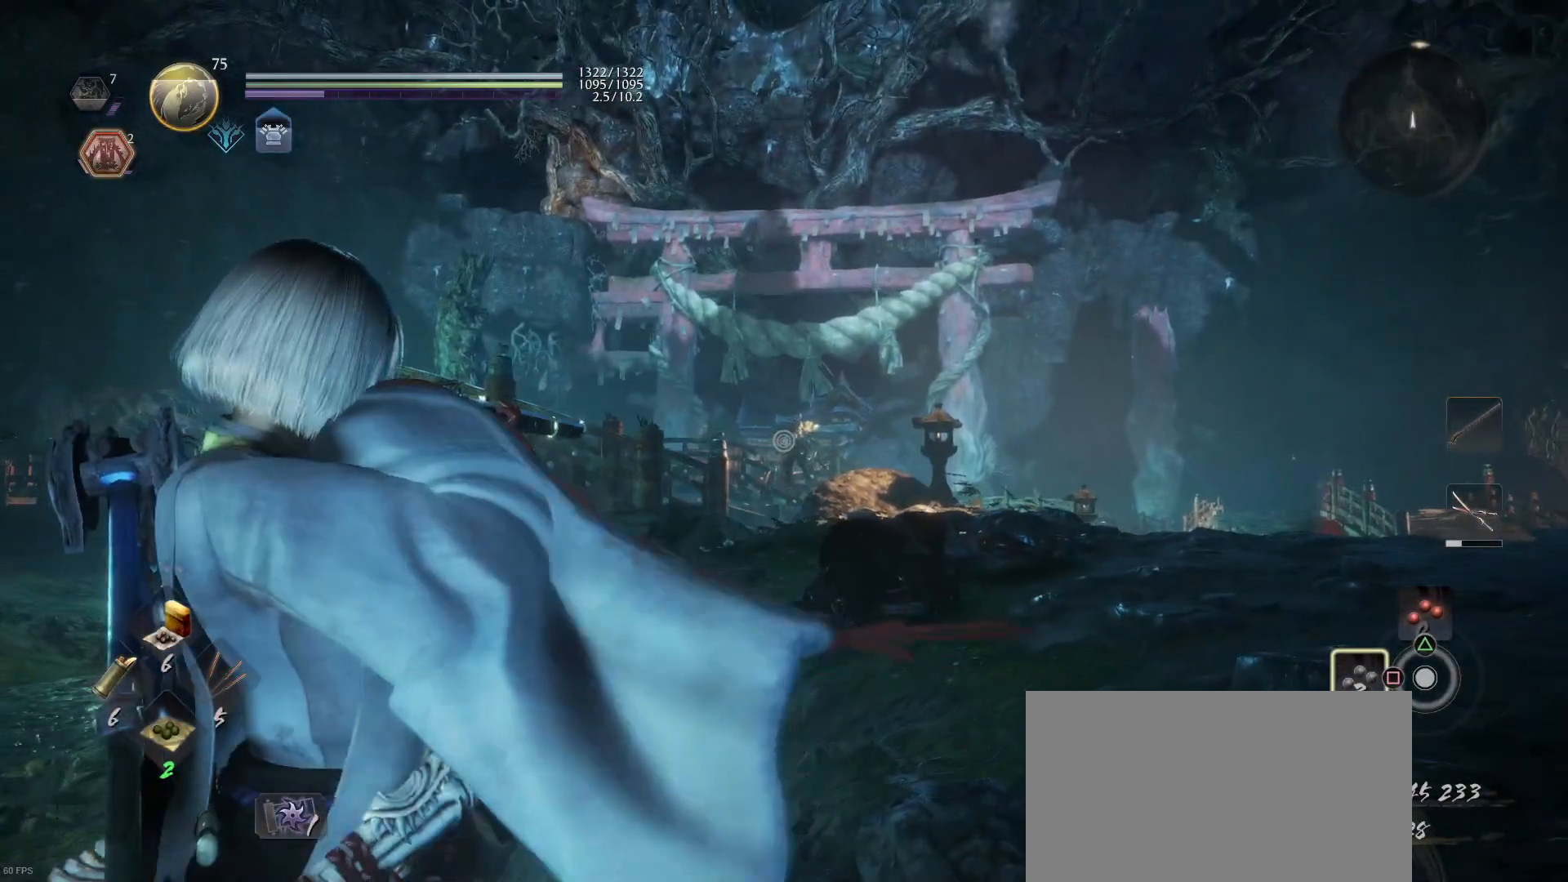
{"buttons": ["L2"], "left_stick": "center", "right_stick": "up-right", "events": [[167, "right_stick", "up-right"], [200, "R3", "down"], [233, "right_stick", "center"], [267, "R3", "up"], [467, "right_stick", "up-right"]]}
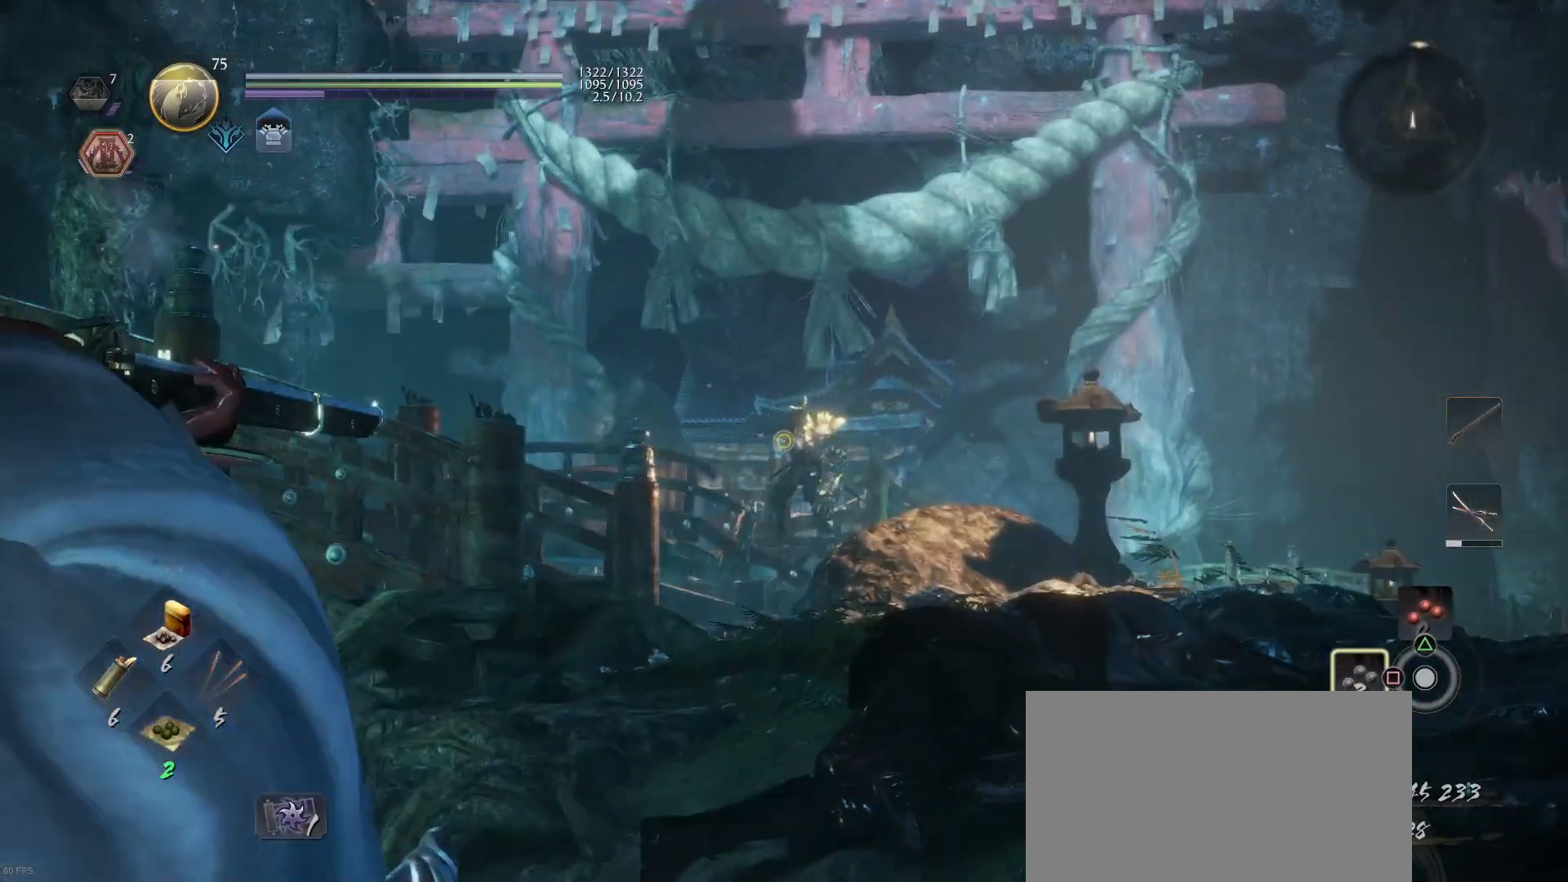
{"buttons": ["L2"], "left_stick": "center", "right_stick": "center", "events": [[100, "right_stick", "center"]]}
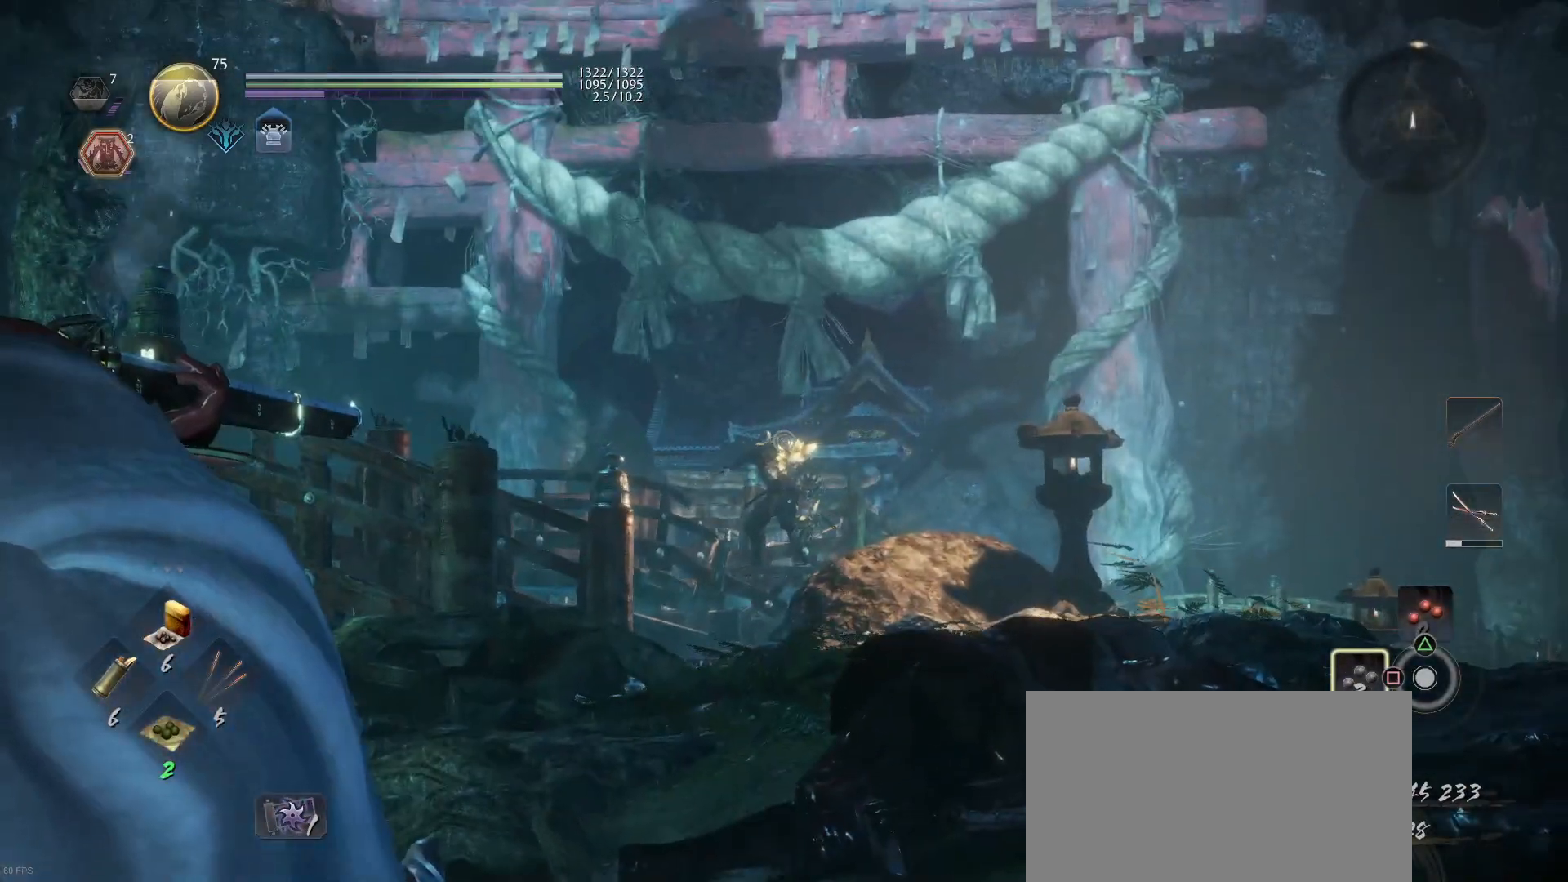
{"buttons": ["L2"], "left_stick": "center", "right_stick": "down-left", "events": [[67, "right_stick", "down"], [133, "right_stick", "center"], [433, "right_stick", "down-left"]]}
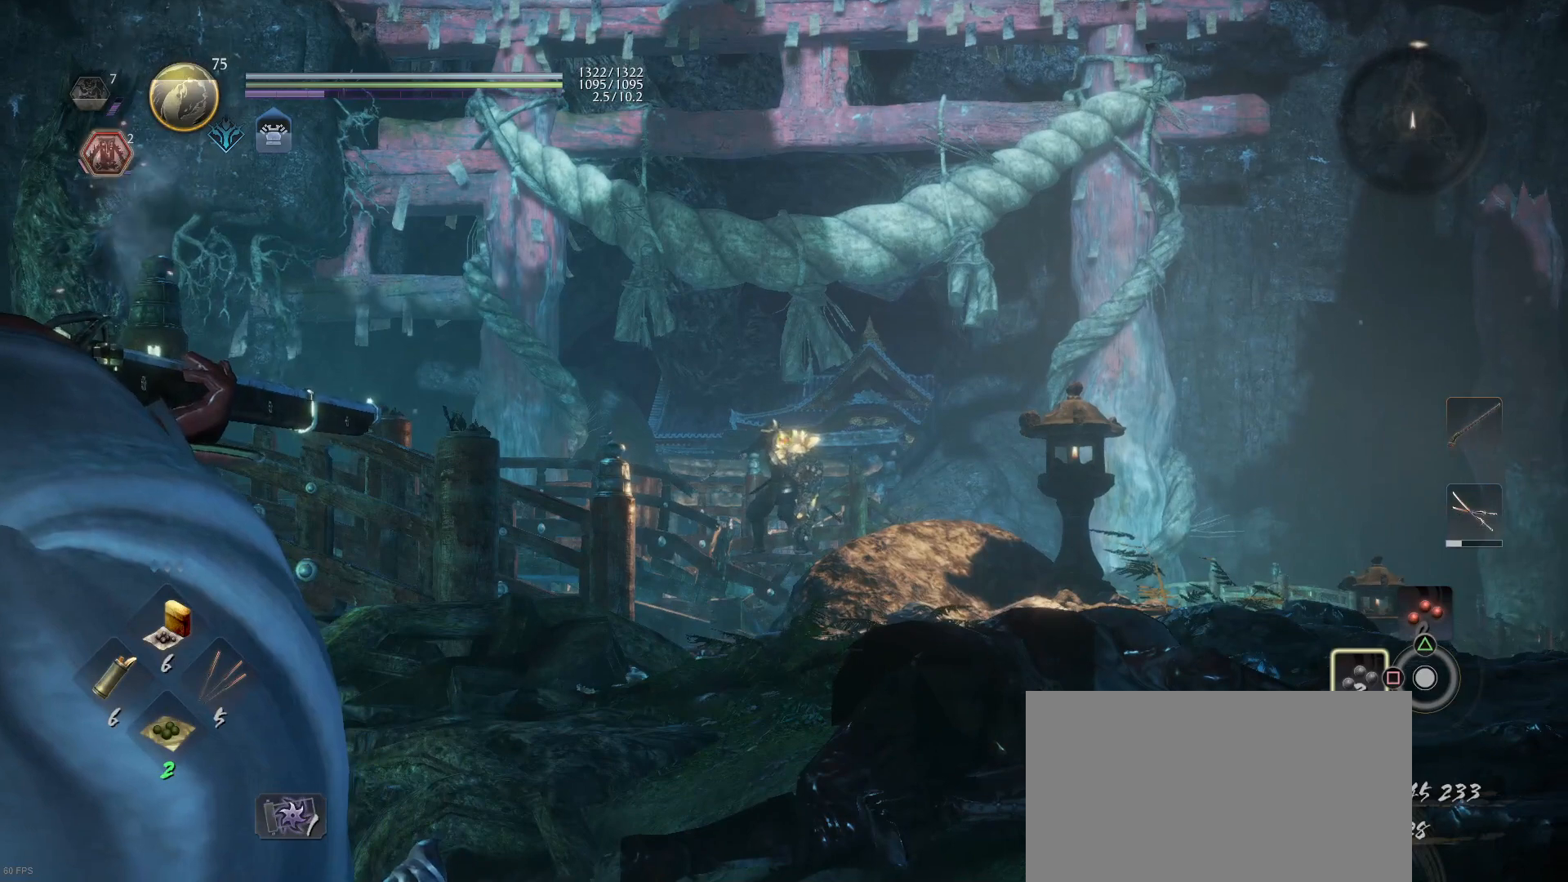
{"buttons": ["L2"], "left_stick": "center", "right_stick": "up-right", "events": [[100, "right_stick", "center"], [367, "right_stick", "up-right"]]}
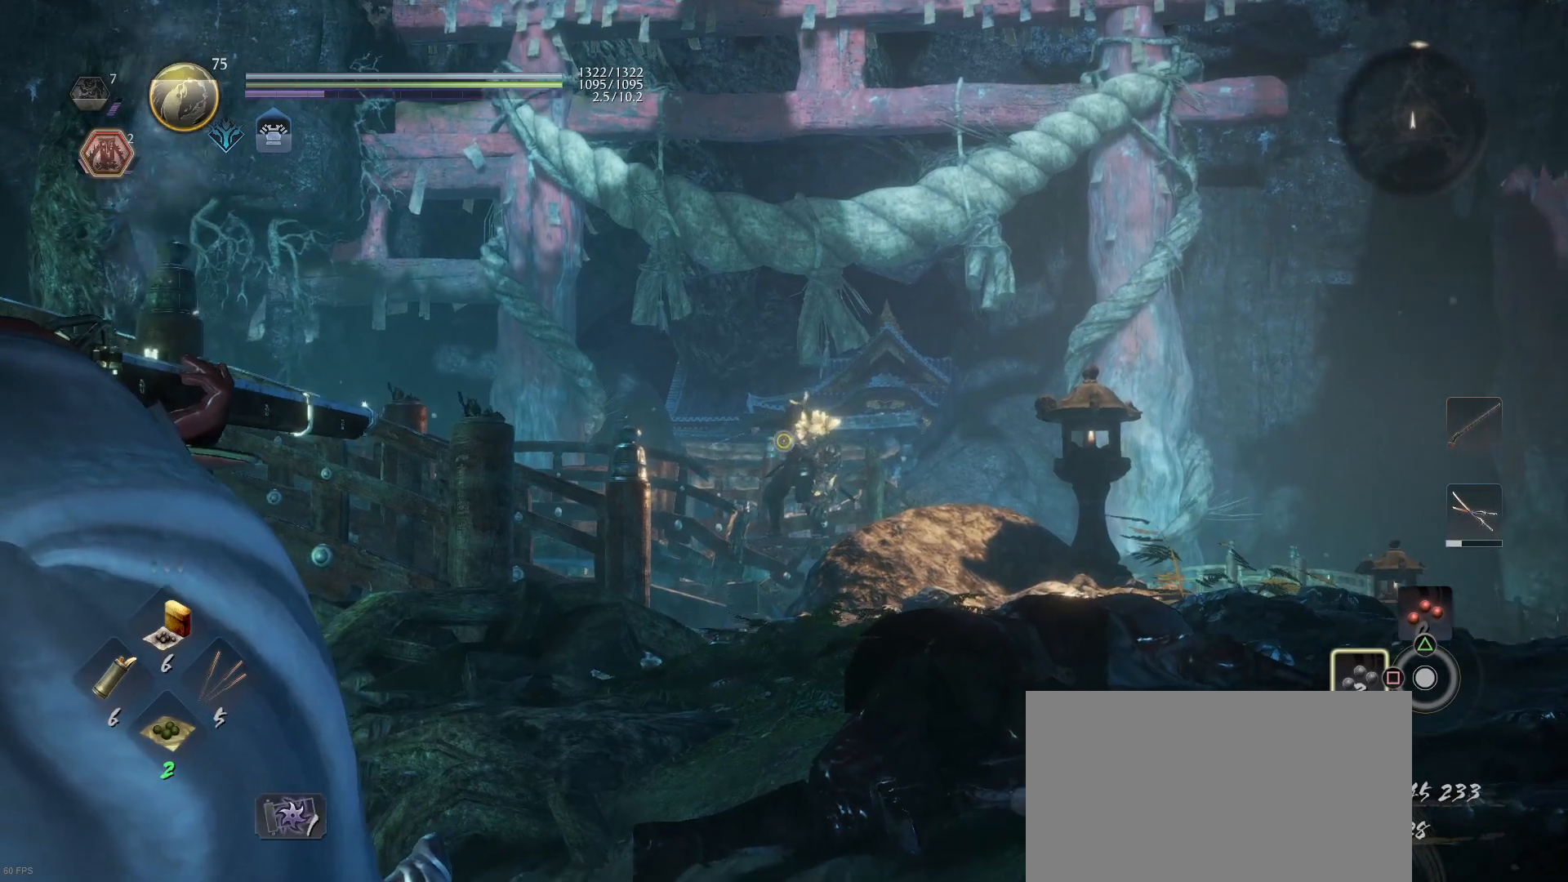
{"buttons": ["L2"], "left_stick": "center", "right_stick": "center", "events": [[33, "right_stick", "center"]]}
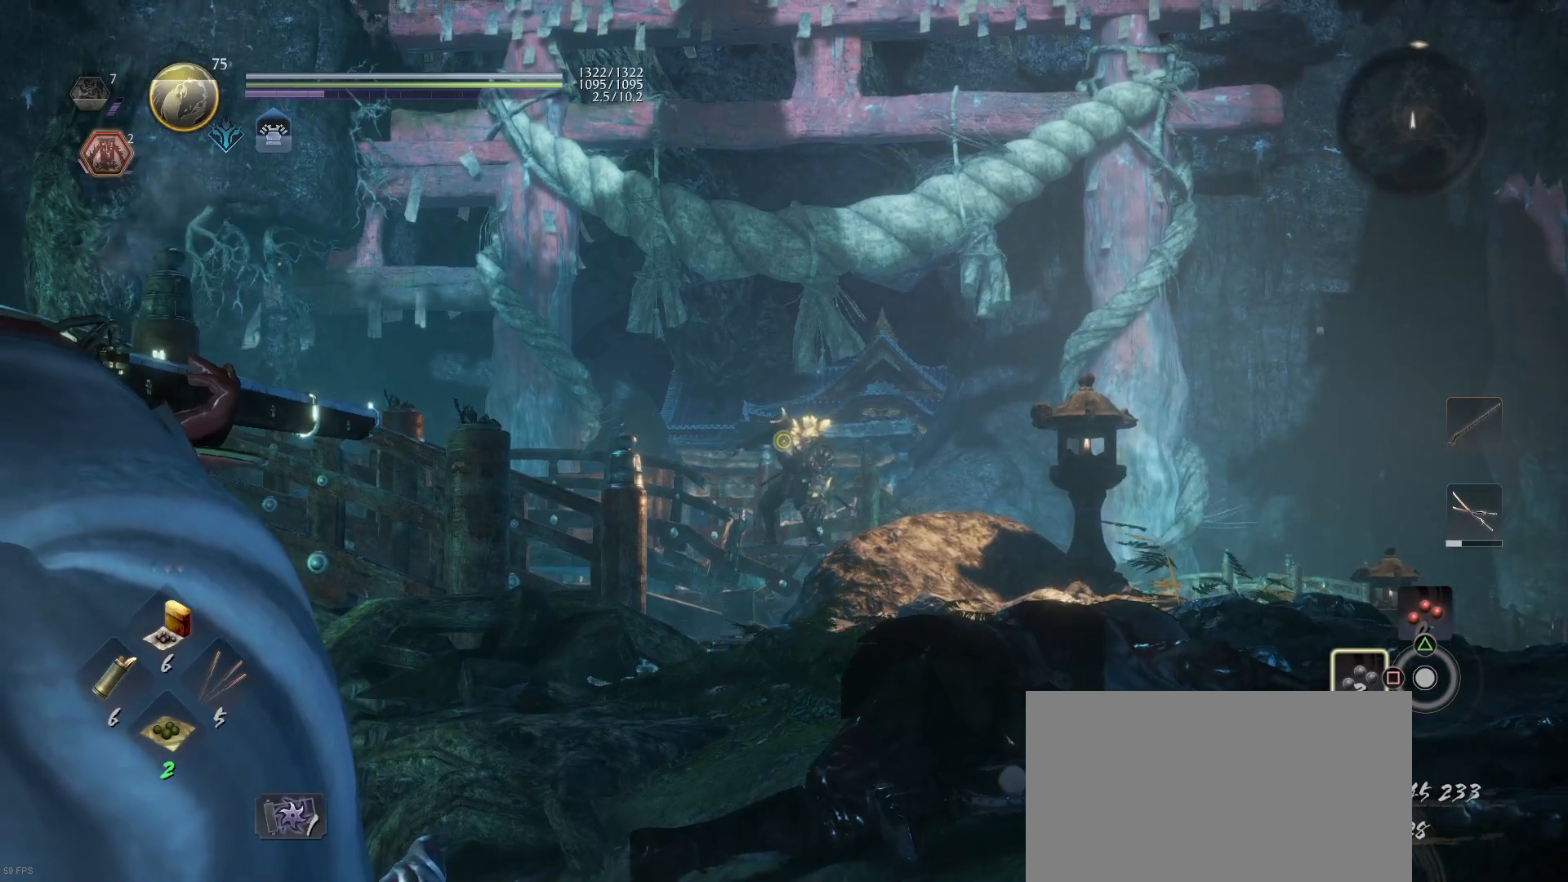
{"buttons": ["L2"], "left_stick": "center", "right_stick": "center", "events": [[200, "right_stick", "up-right"], [300, "right_stick", "center"]]}
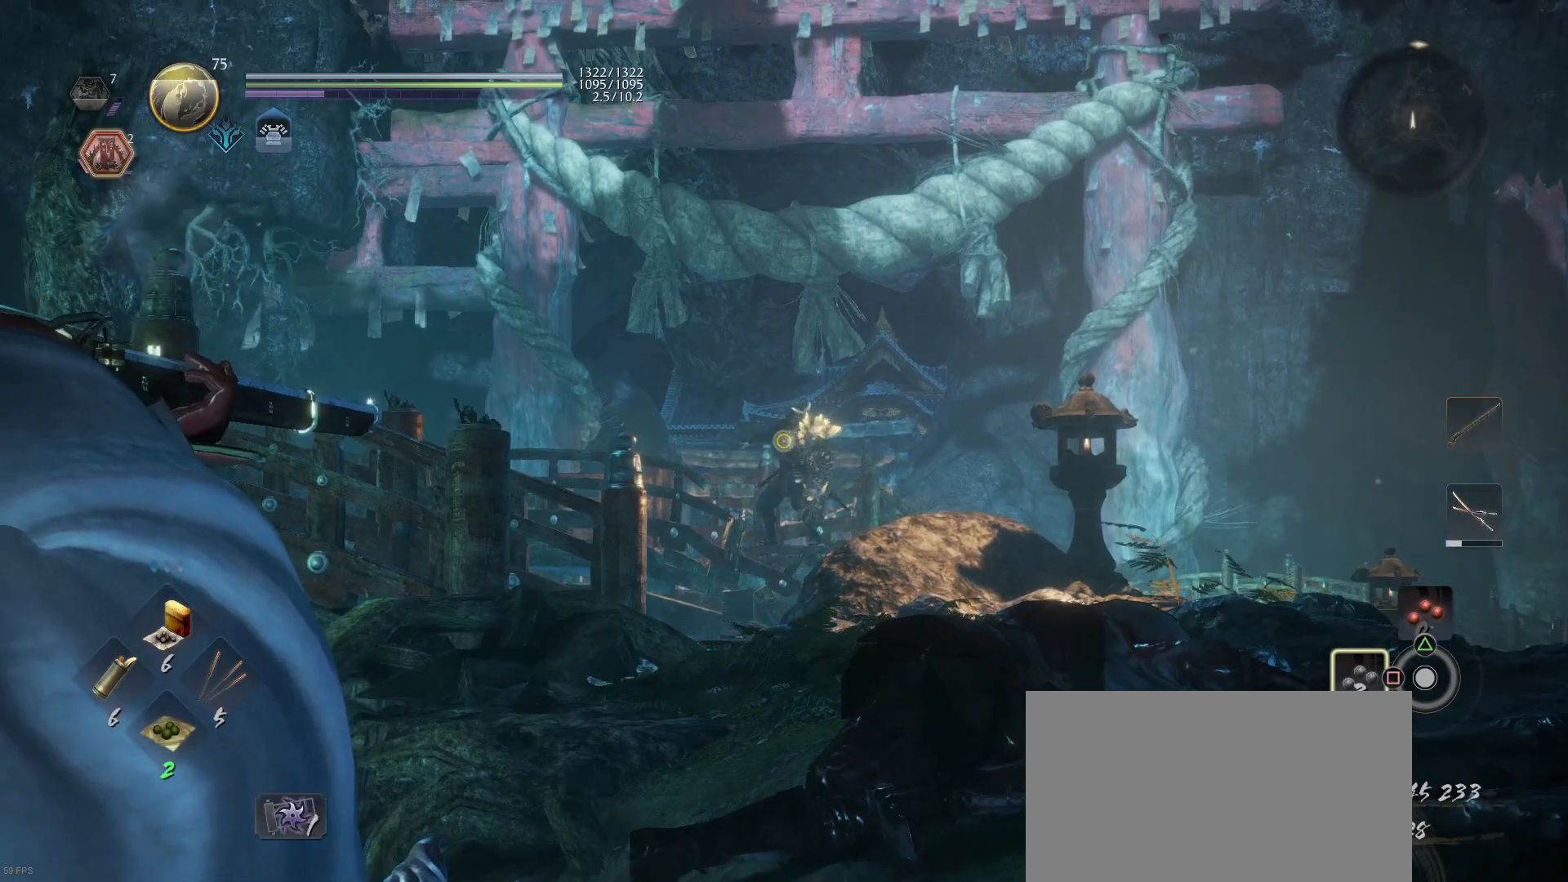
{"buttons": ["L2"], "left_stick": "center", "right_stick": "center", "events": [[67, "right_stick", "up"], [200, "right_stick", "center"]]}
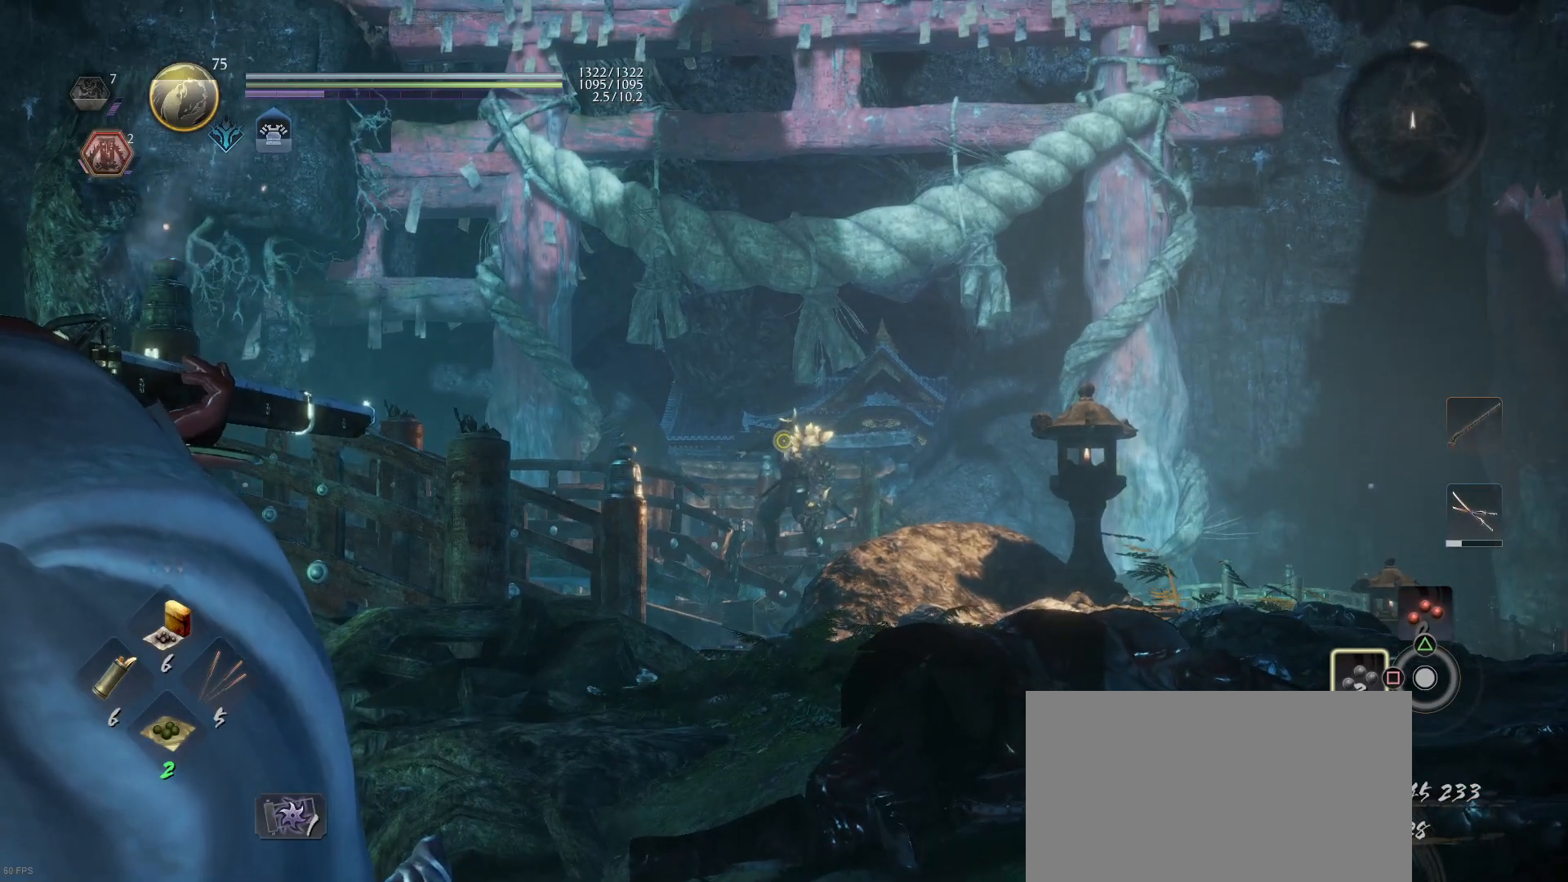
{"buttons": ["L2"], "left_stick": "center", "right_stick": "center", "events": [[100, "right_stick", "up-right"], [200, "right_stick", "center"]]}
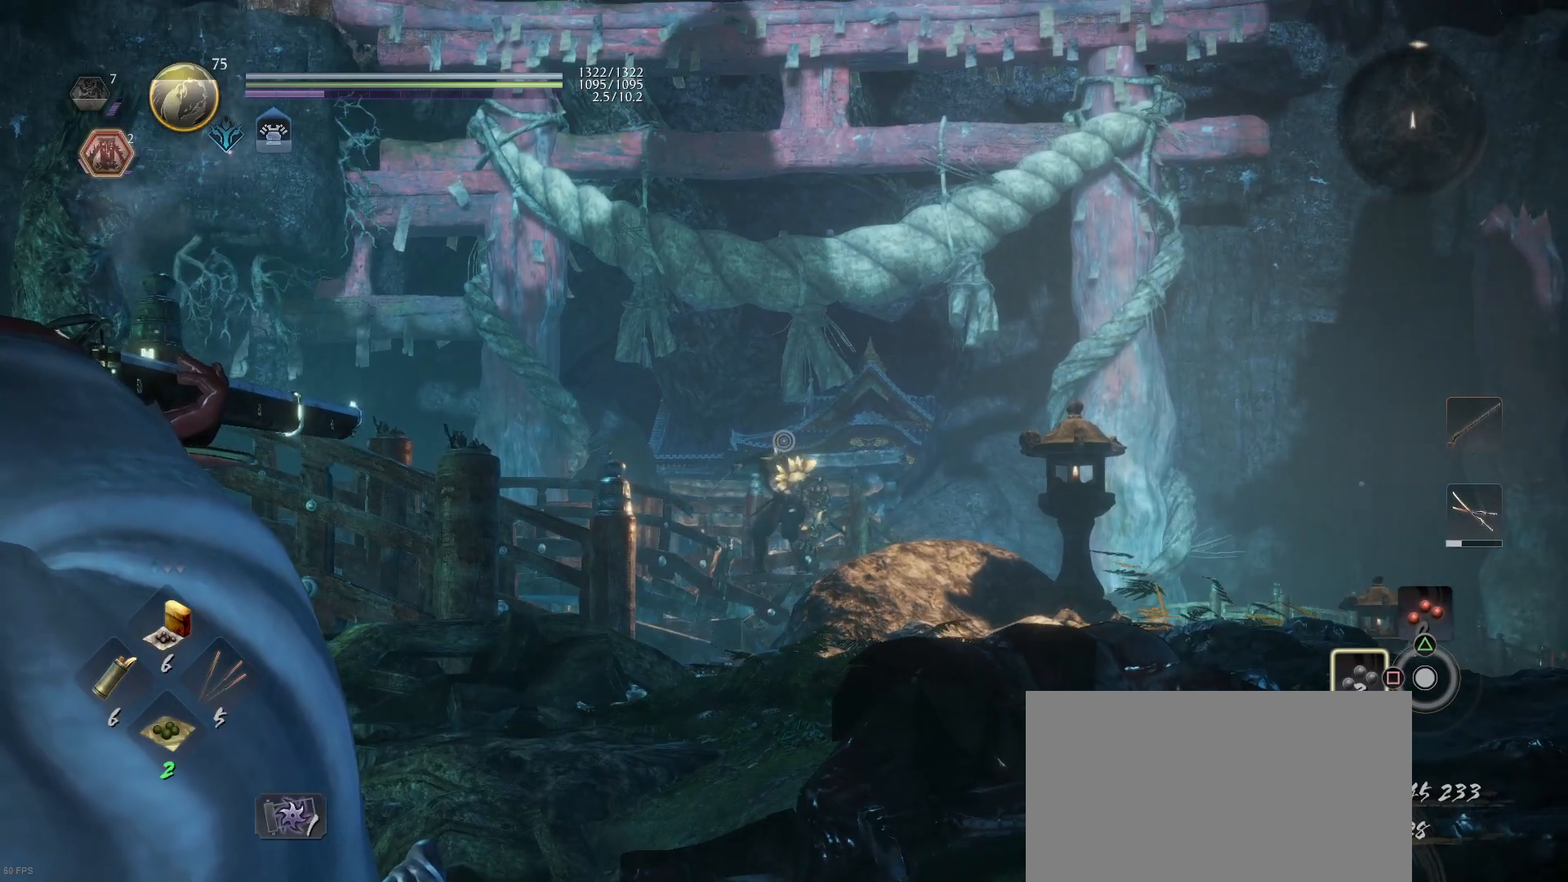
{"buttons": ["L2"], "left_stick": "center", "right_stick": "up", "events": [[33, "right_stick", "down"], [133, "right_stick", "center"], [500, "right_stick", "up"]]}
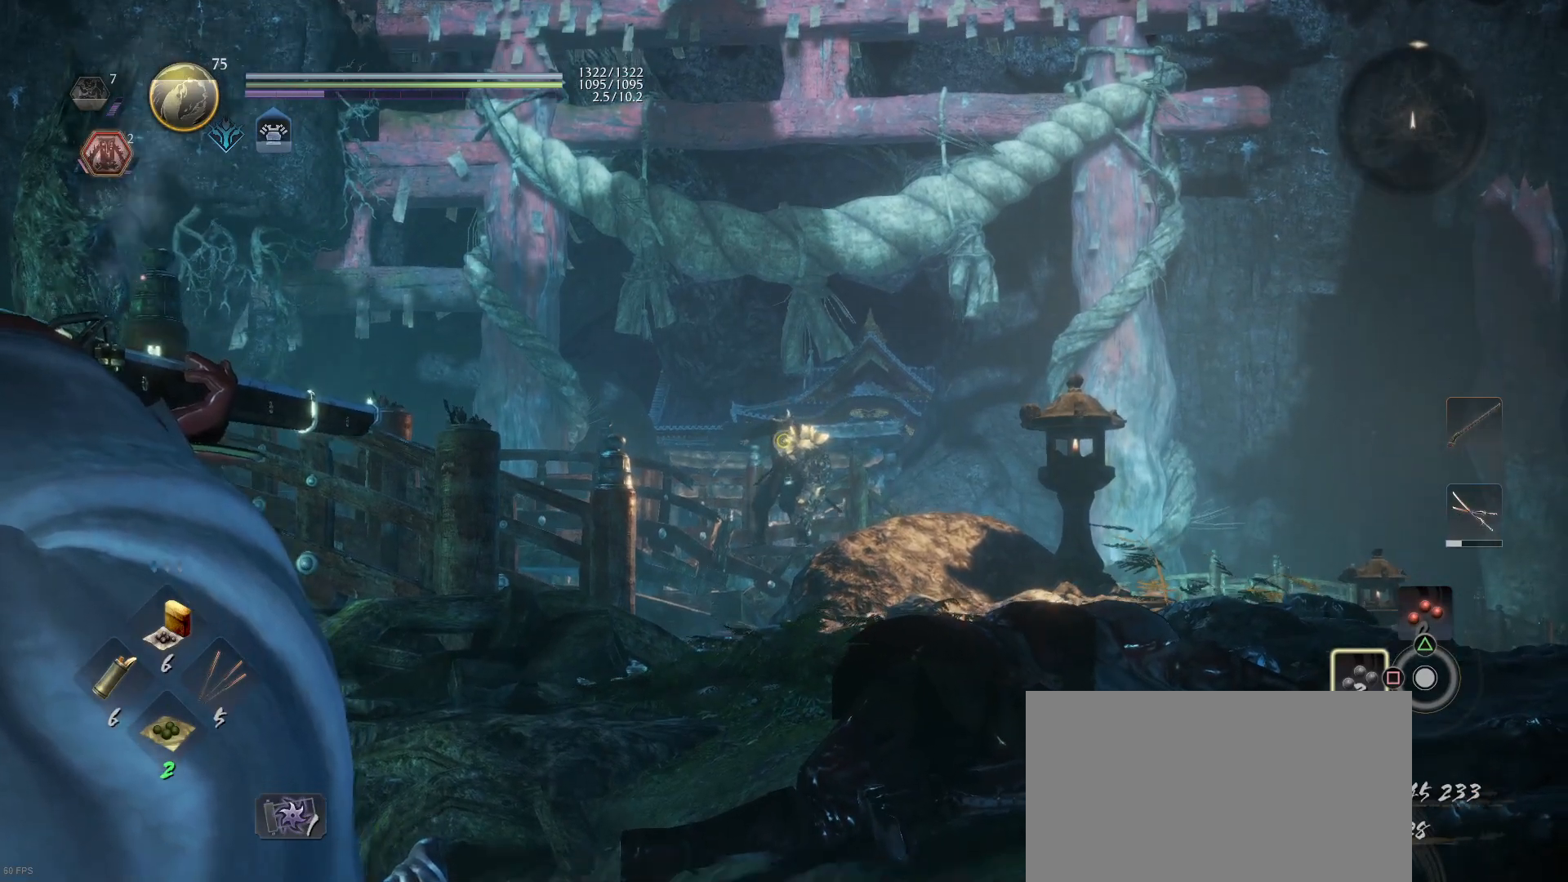
{"buttons": ["L2"], "left_stick": "center", "right_stick": "down", "events": [[133, "right_stick", "center"], [367, "right_stick", "down"]]}
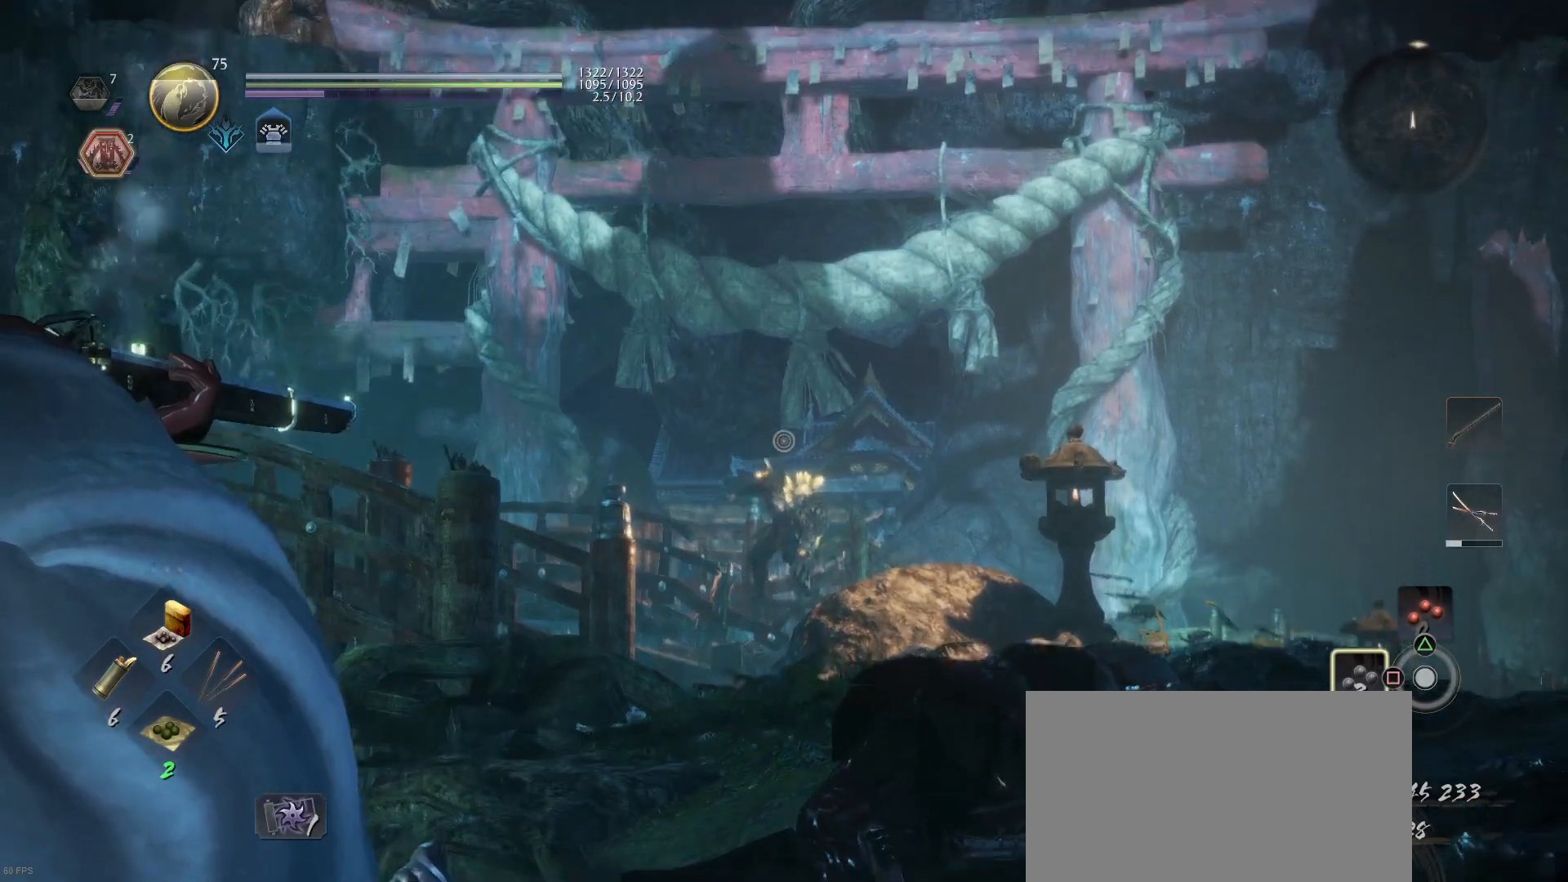
{"buttons": ["L2"], "left_stick": "center", "right_stick": "center", "events": [[67, "right_stick", "center"]]}
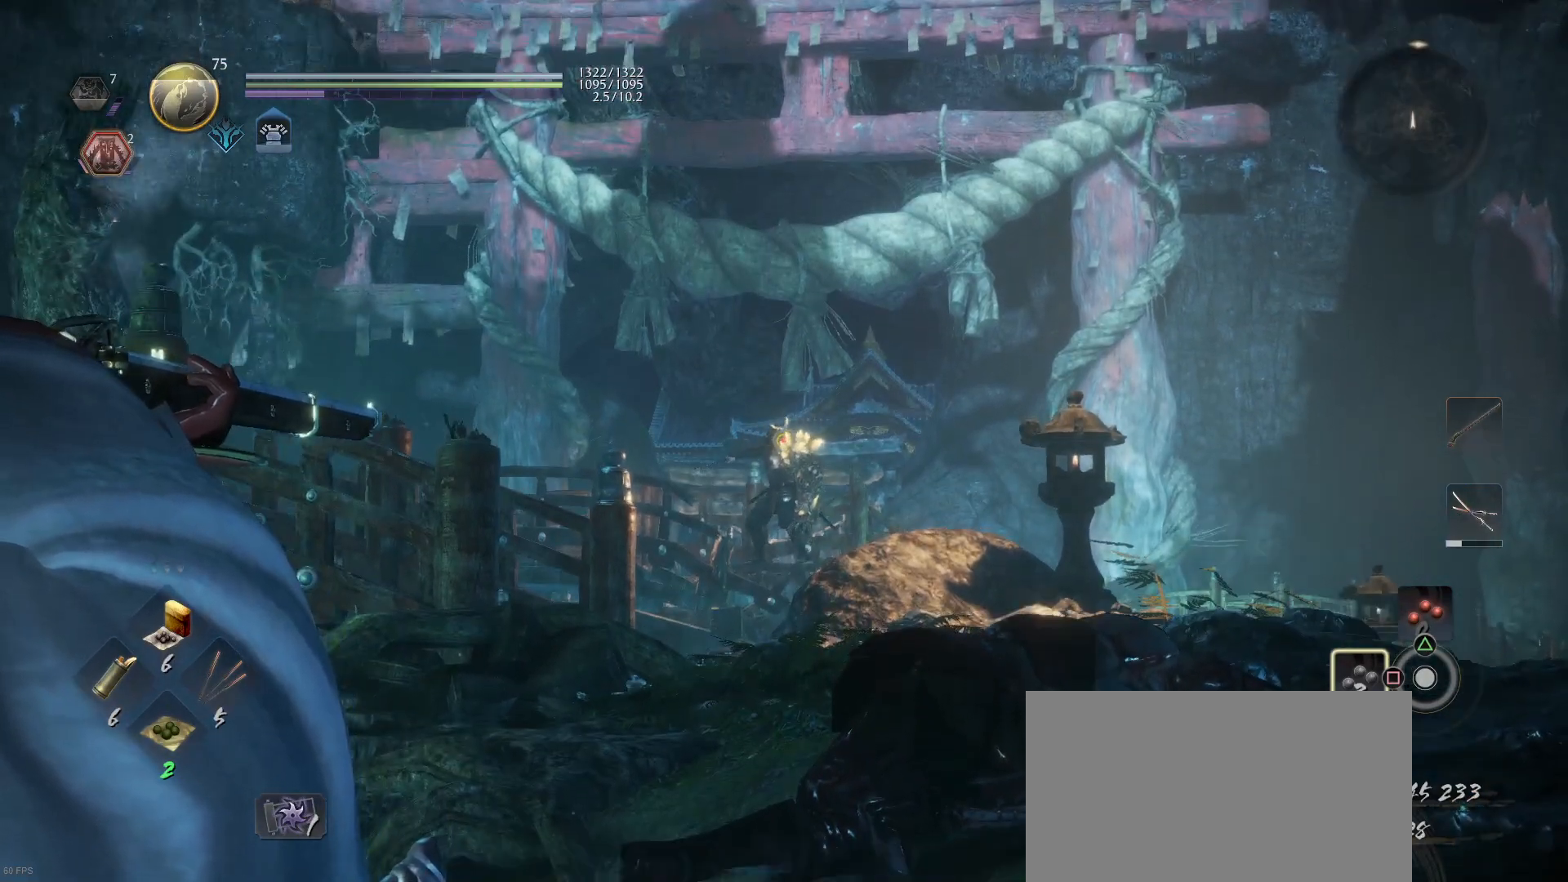
{"buttons": ["L2"], "left_stick": "center", "right_stick": "center", "events": [[233, "R2", "down"], [367, "R2", "up"]]}
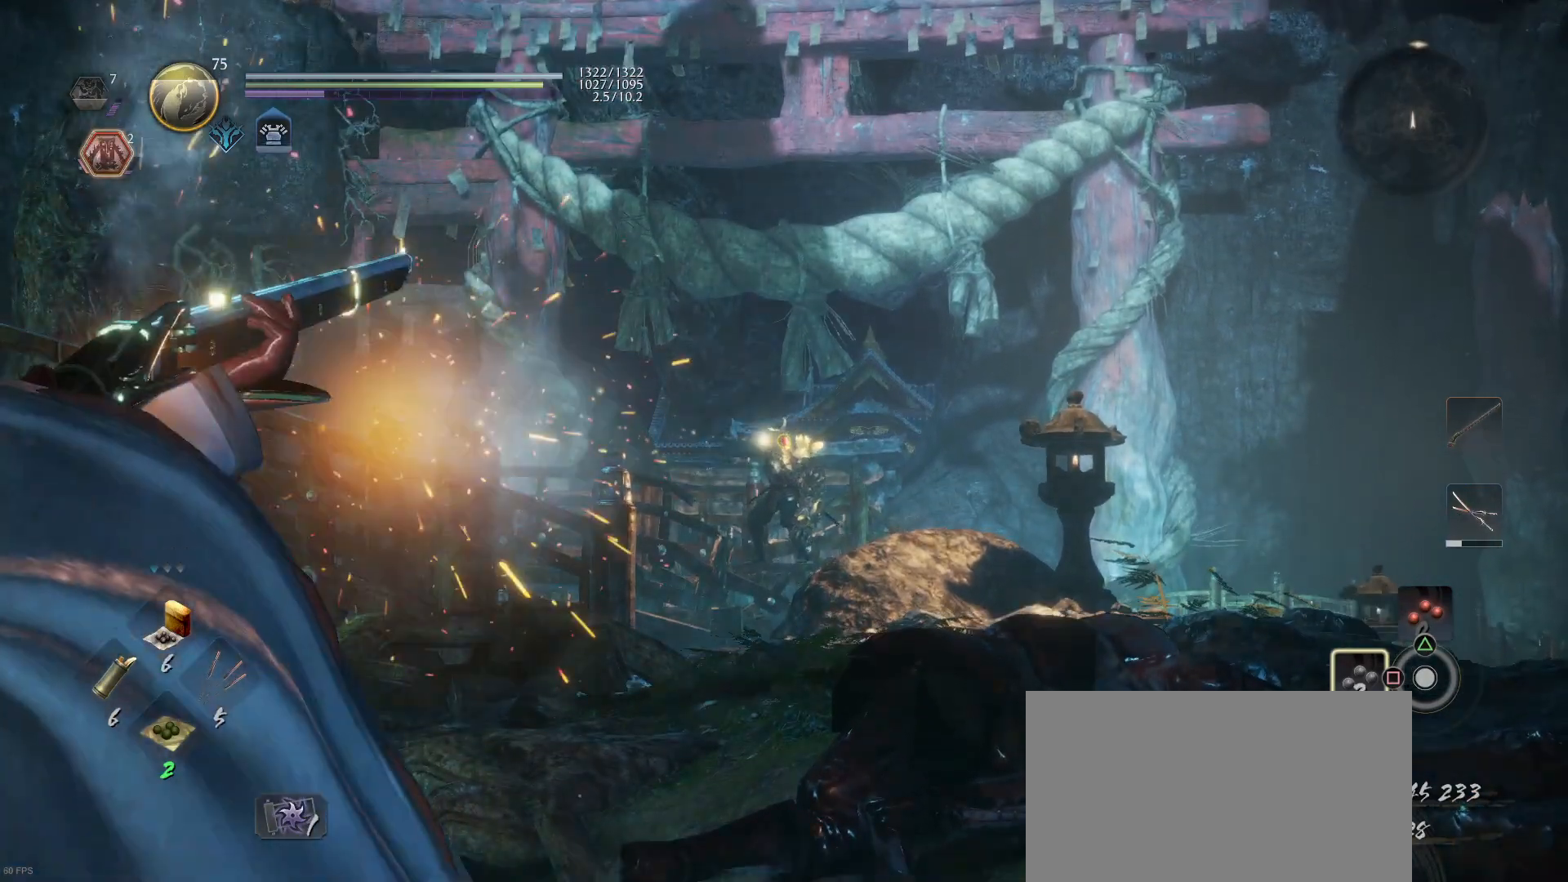
{"buttons": ["L2"], "left_stick": "center", "right_stick": "center", "events": []}
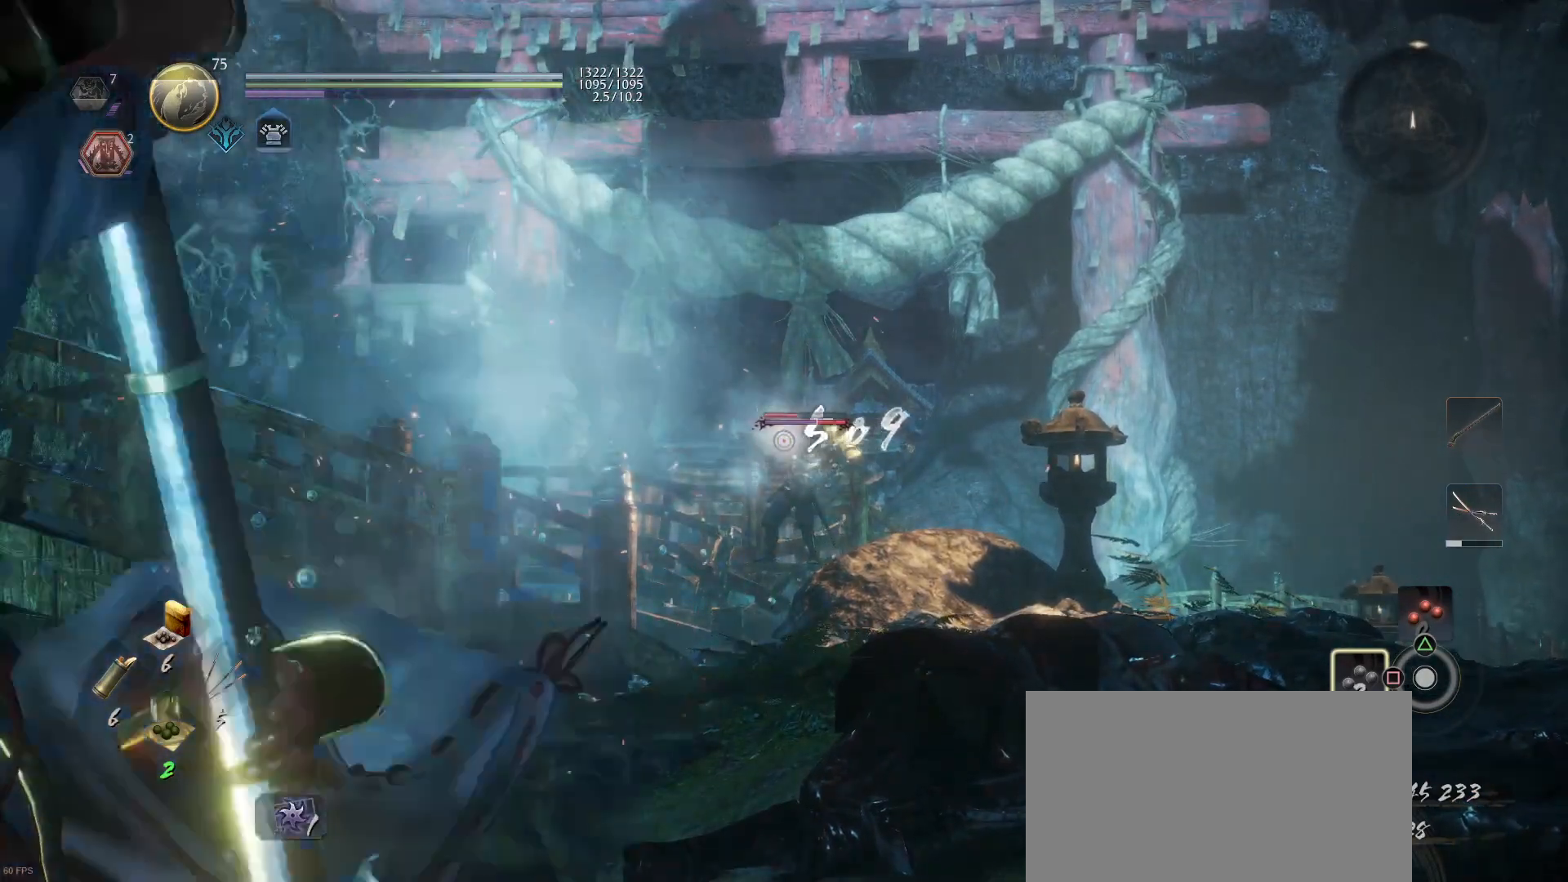
{"buttons": ["L2"], "left_stick": "center", "right_stick": "center", "events": []}
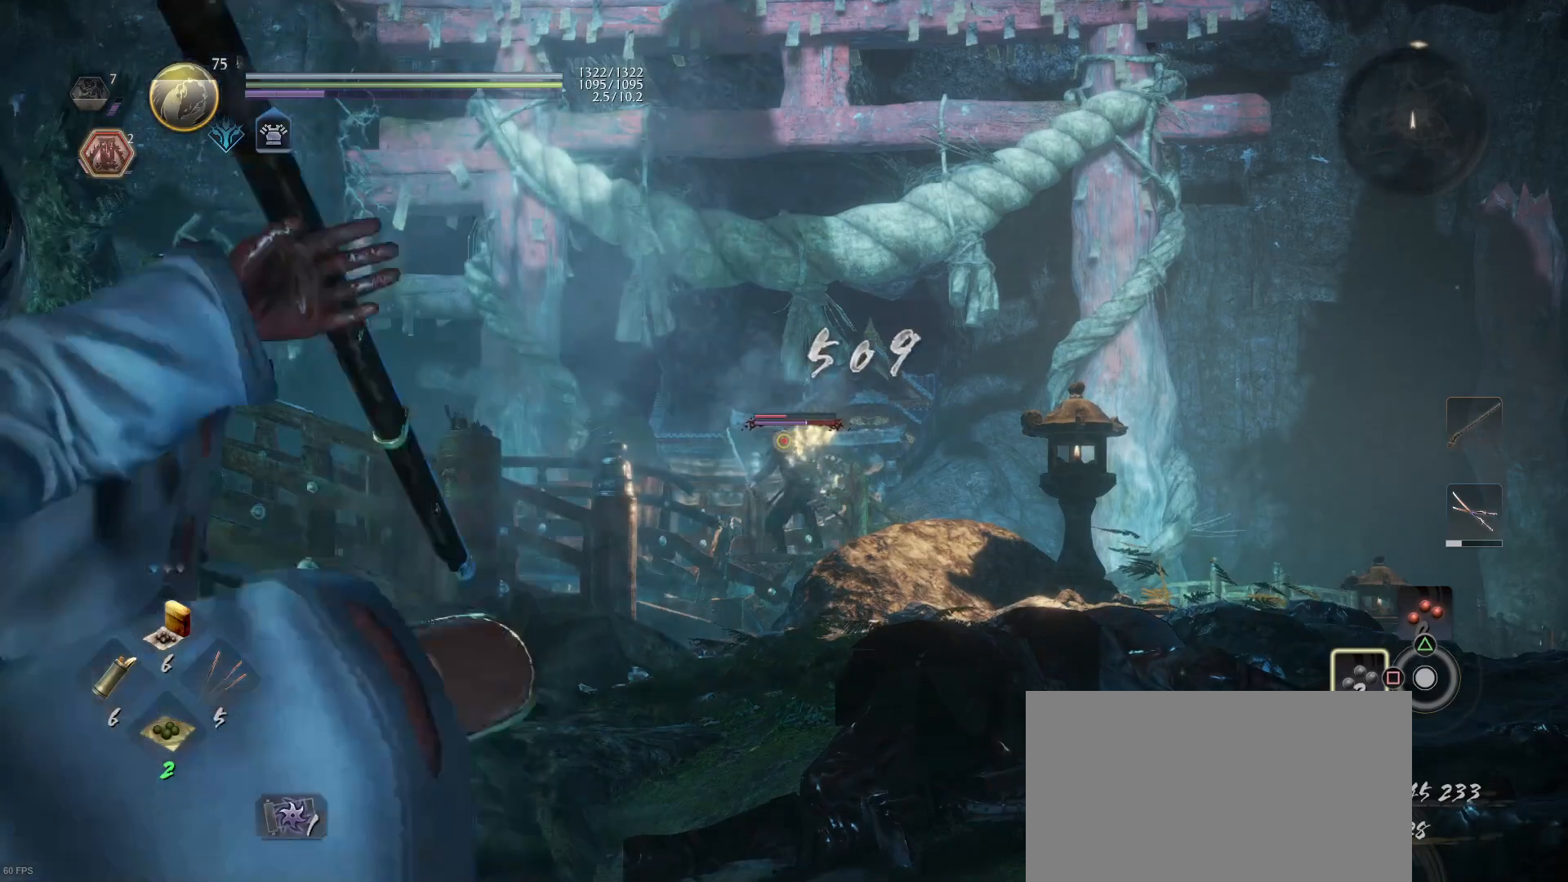
{"buttons": ["L2"], "left_stick": "center", "right_stick": "center", "events": [[300, "R2", "down"], [467, "R2", "up"]]}
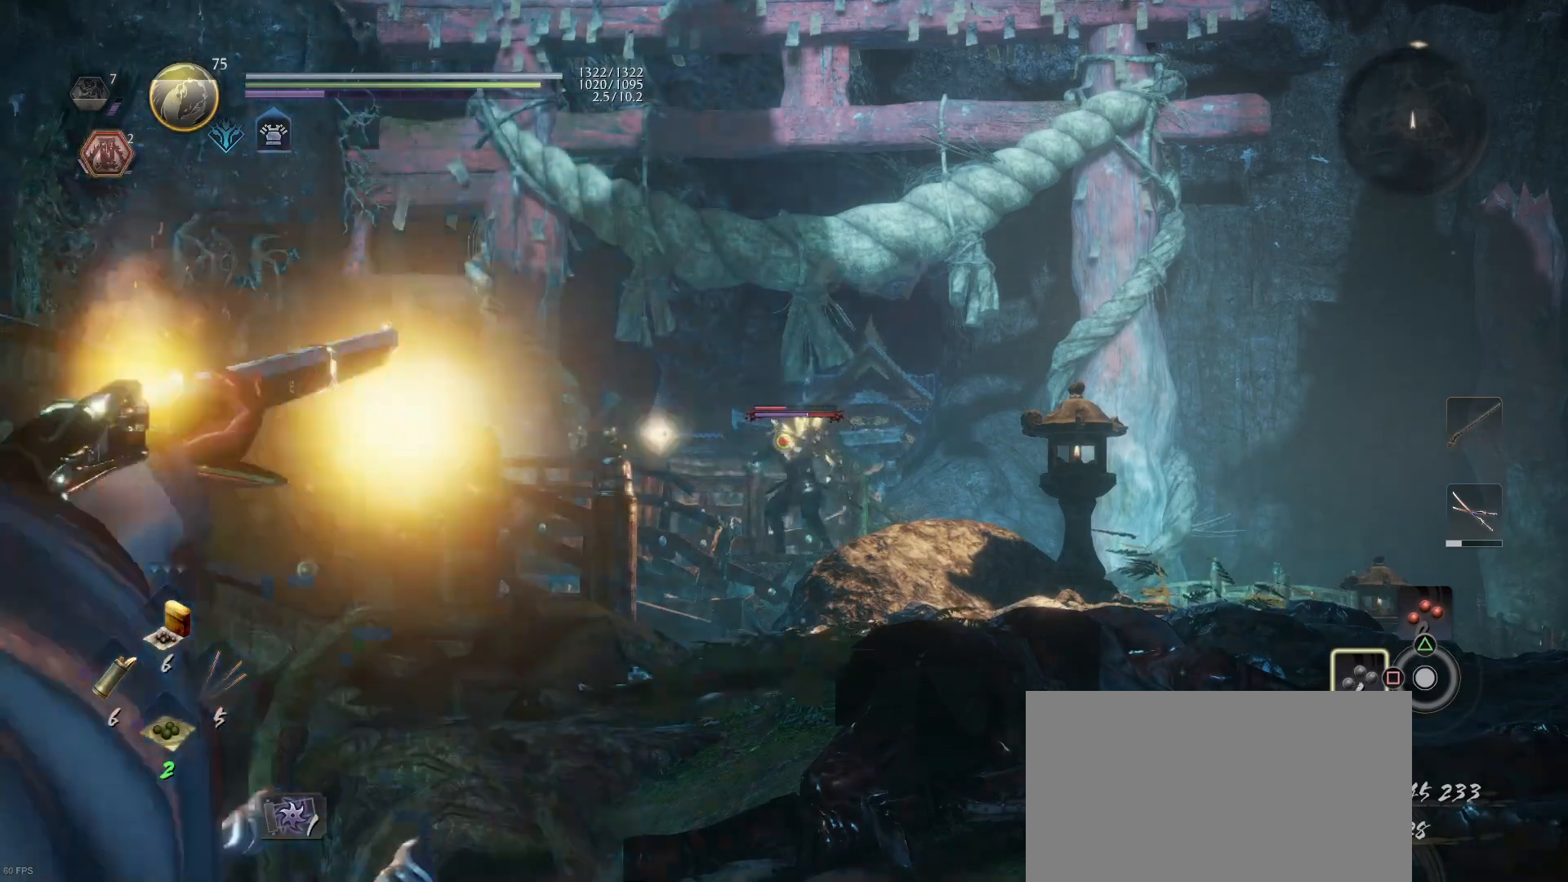
{"buttons": ["L2"], "left_stick": "center", "right_stick": "center", "events": []}
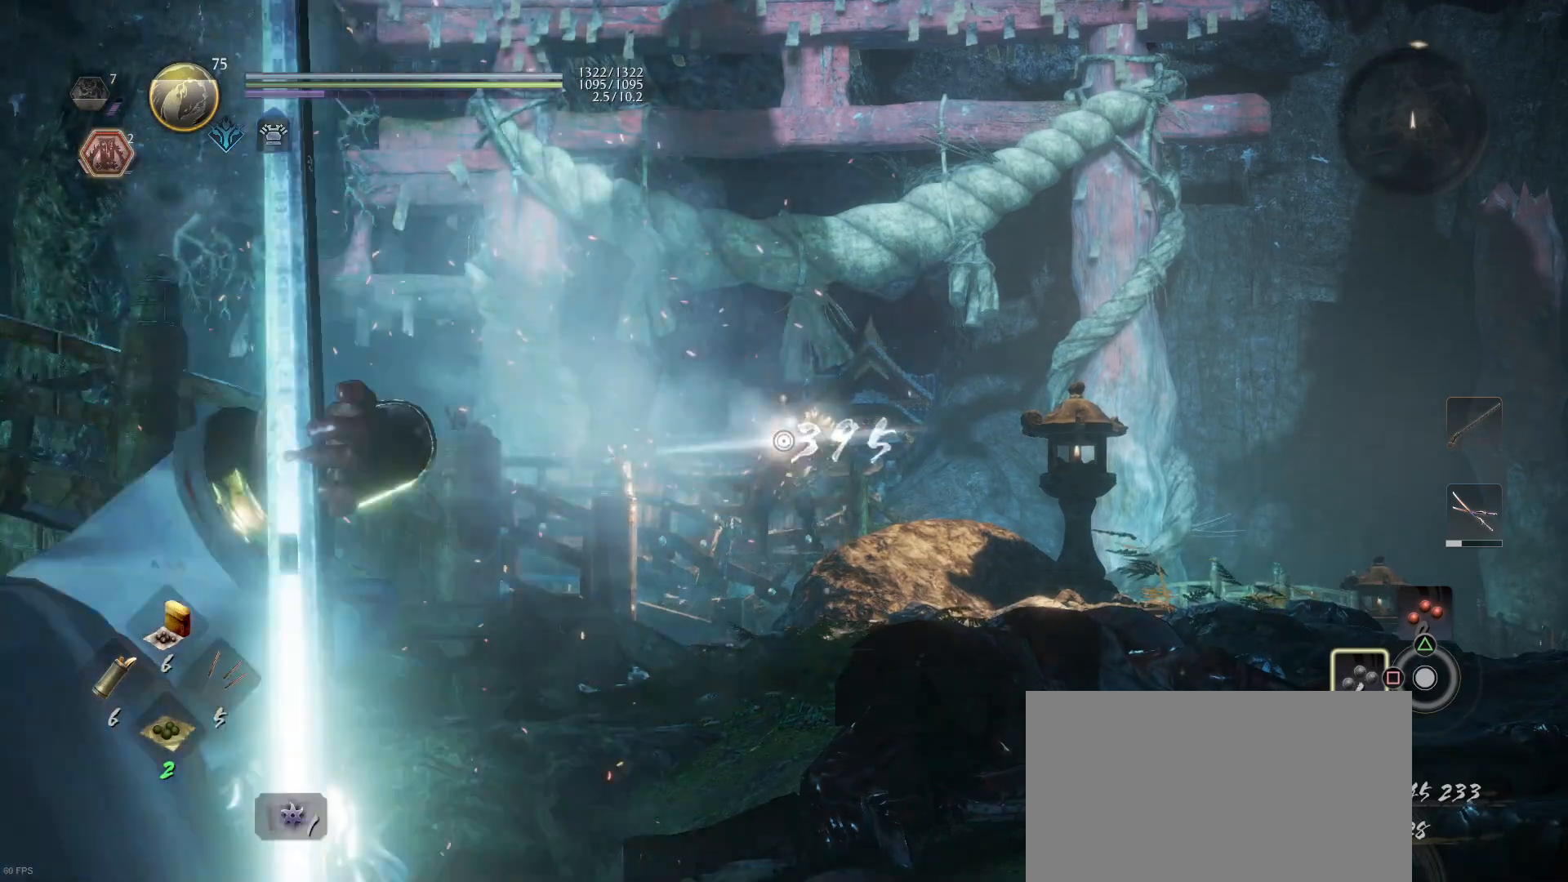
{"buttons": ["R1"], "left_stick": "up", "right_stick": "center", "events": [[200, "L2", "up"], [267, "right_stick", "right"], [367, "left_stick", "up"], [400, "right_stick", "center"], [500, "R1", "down"]]}
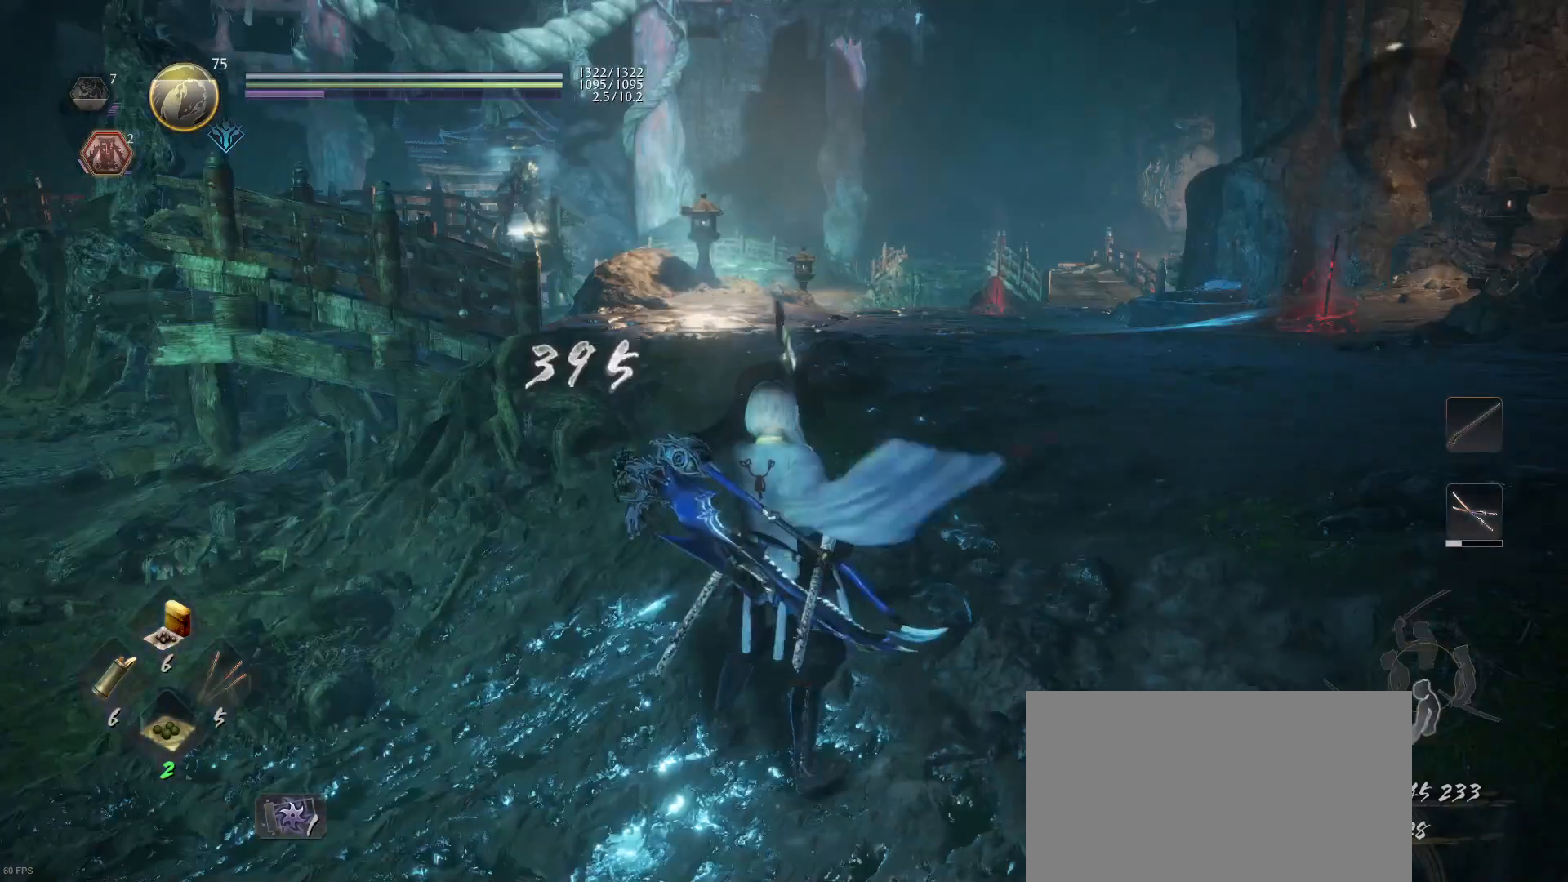
{"buttons": [], "left_stick": "up", "right_stick": "center", "events": [[33, "CROSS", "down"], [100, "CROSS", "up"], [133, "R1", "up"], [233, "right_stick", "right"], [467, "right_stick", "center"]]}
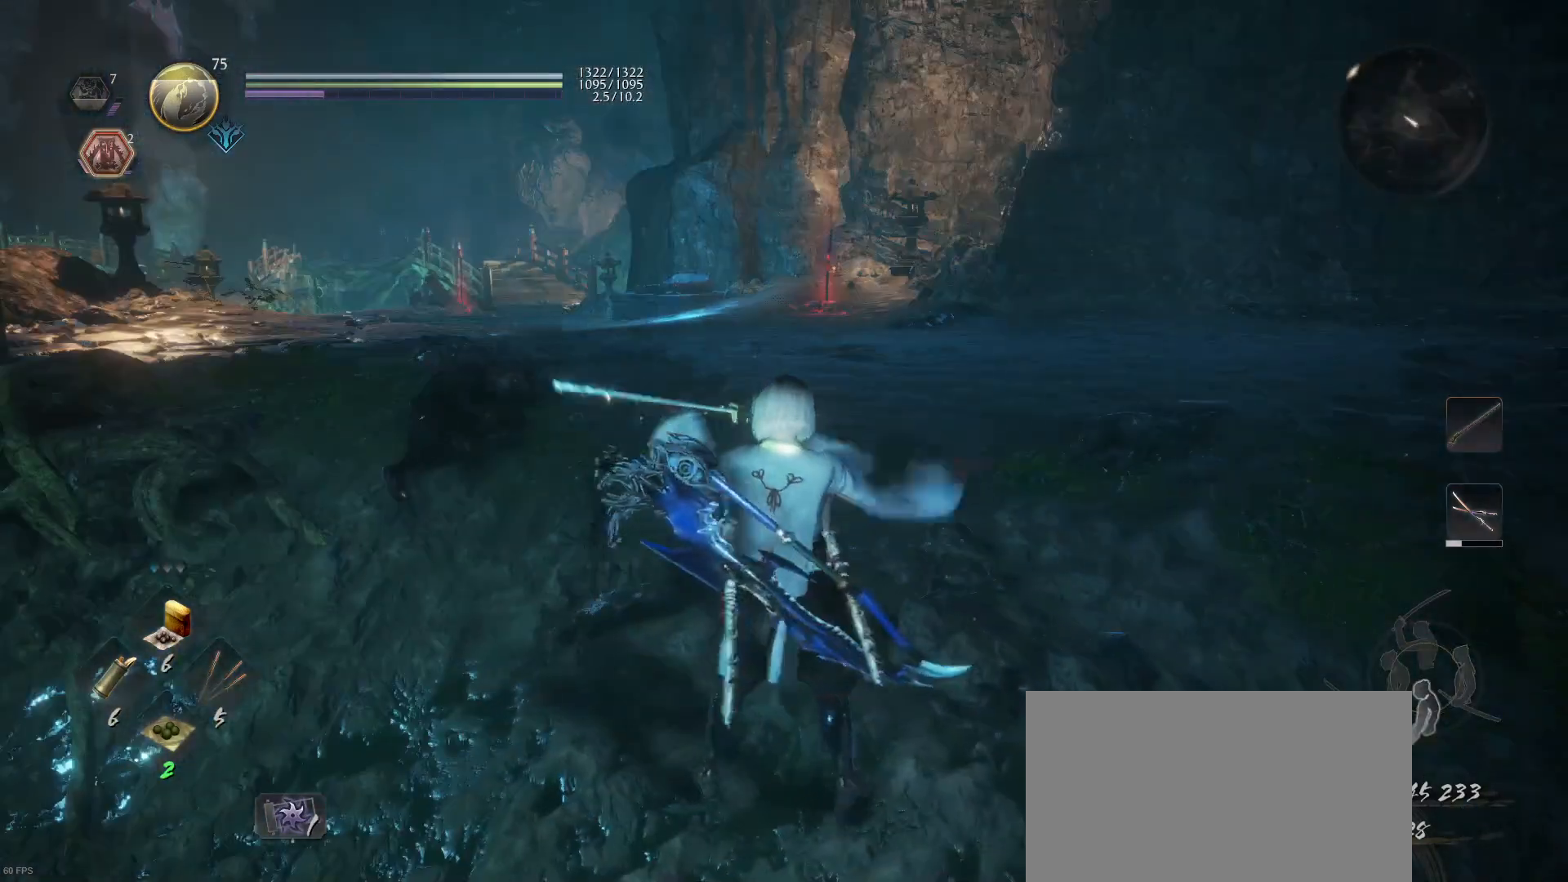
{"buttons": ["CROSS"], "left_stick": "up", "right_stick": "center", "events": [[100, "CROSS", "down"]]}
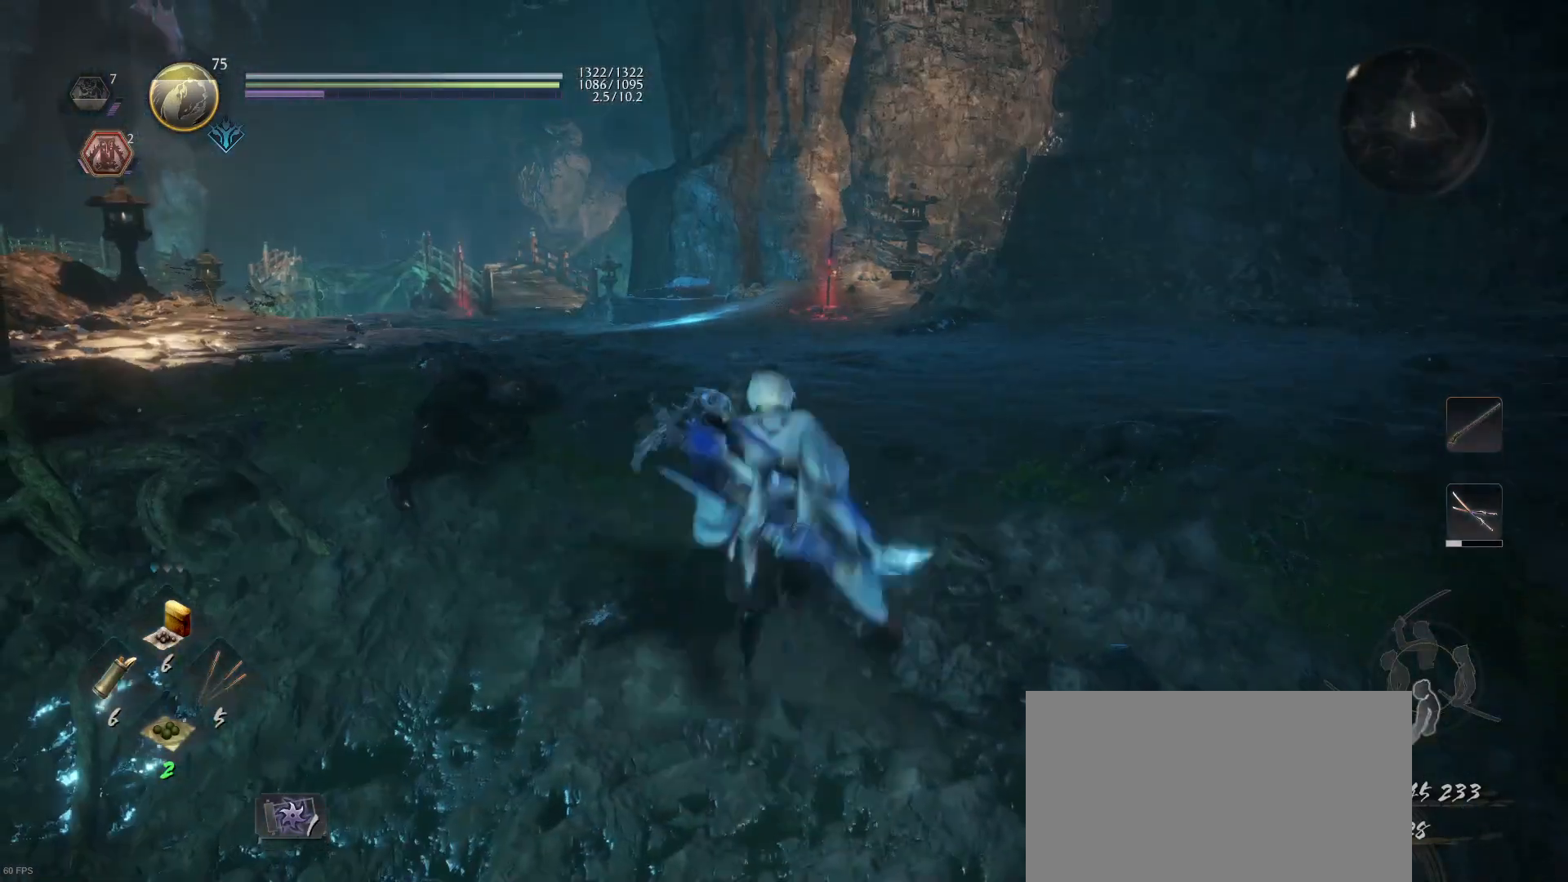
{"buttons": ["CROSS"], "left_stick": "up", "right_stick": "center", "events": []}